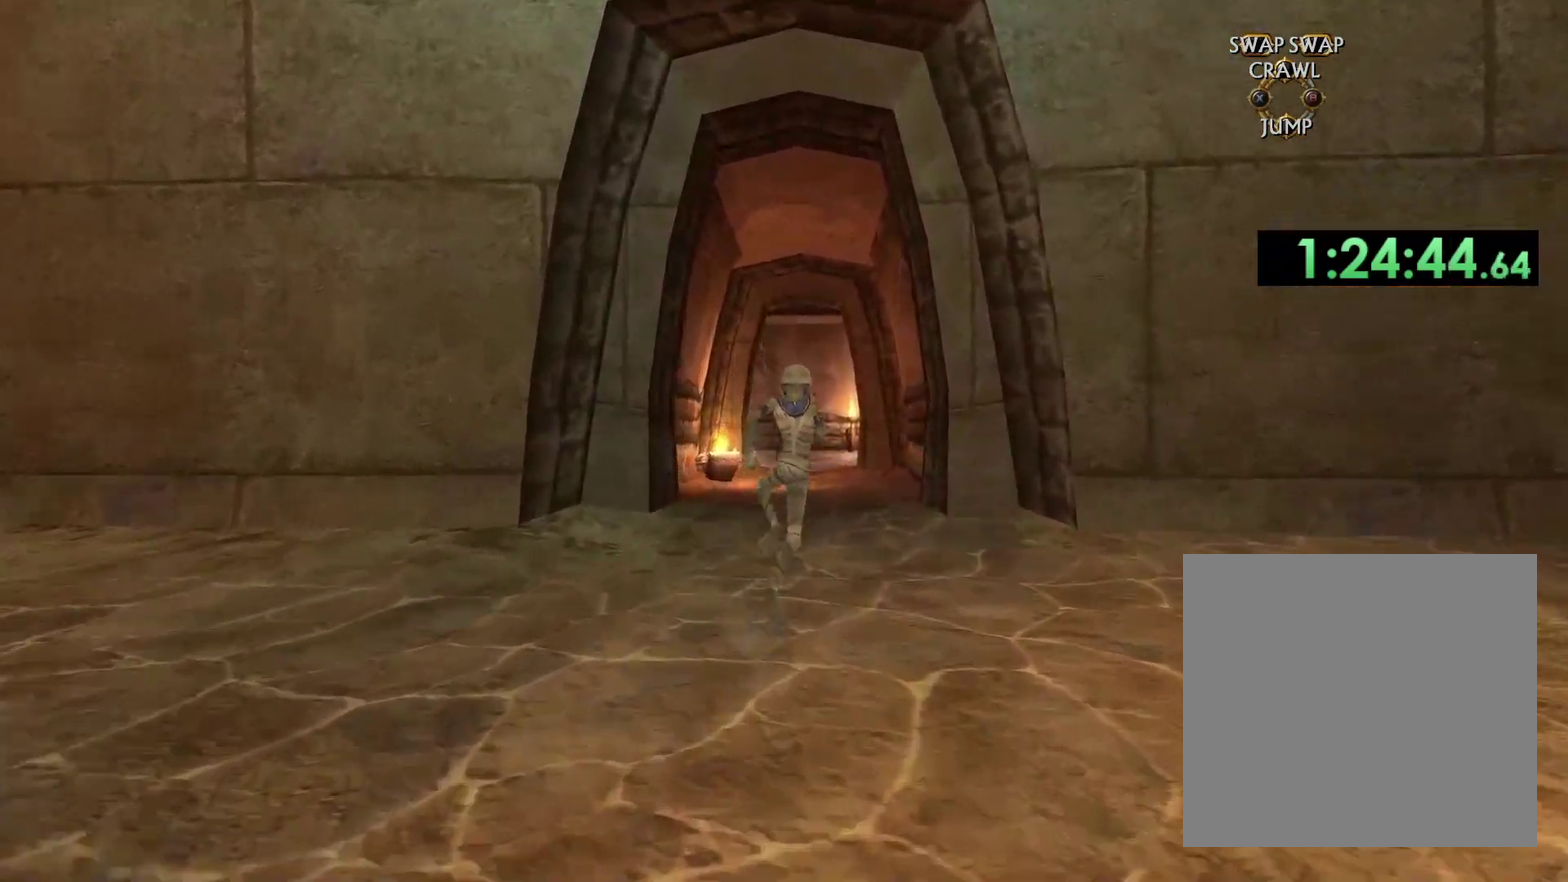
Gameplay with a controller (Xbox layout); each line is a JSON object with the inputs held at the frame after it. "events" lists button and stick changes between this image and that frame as [ms after this image, input, new state], when the widget could be followed in between.
{"buttons": [], "left_stick": "up", "right_stick": "center", "events": []}
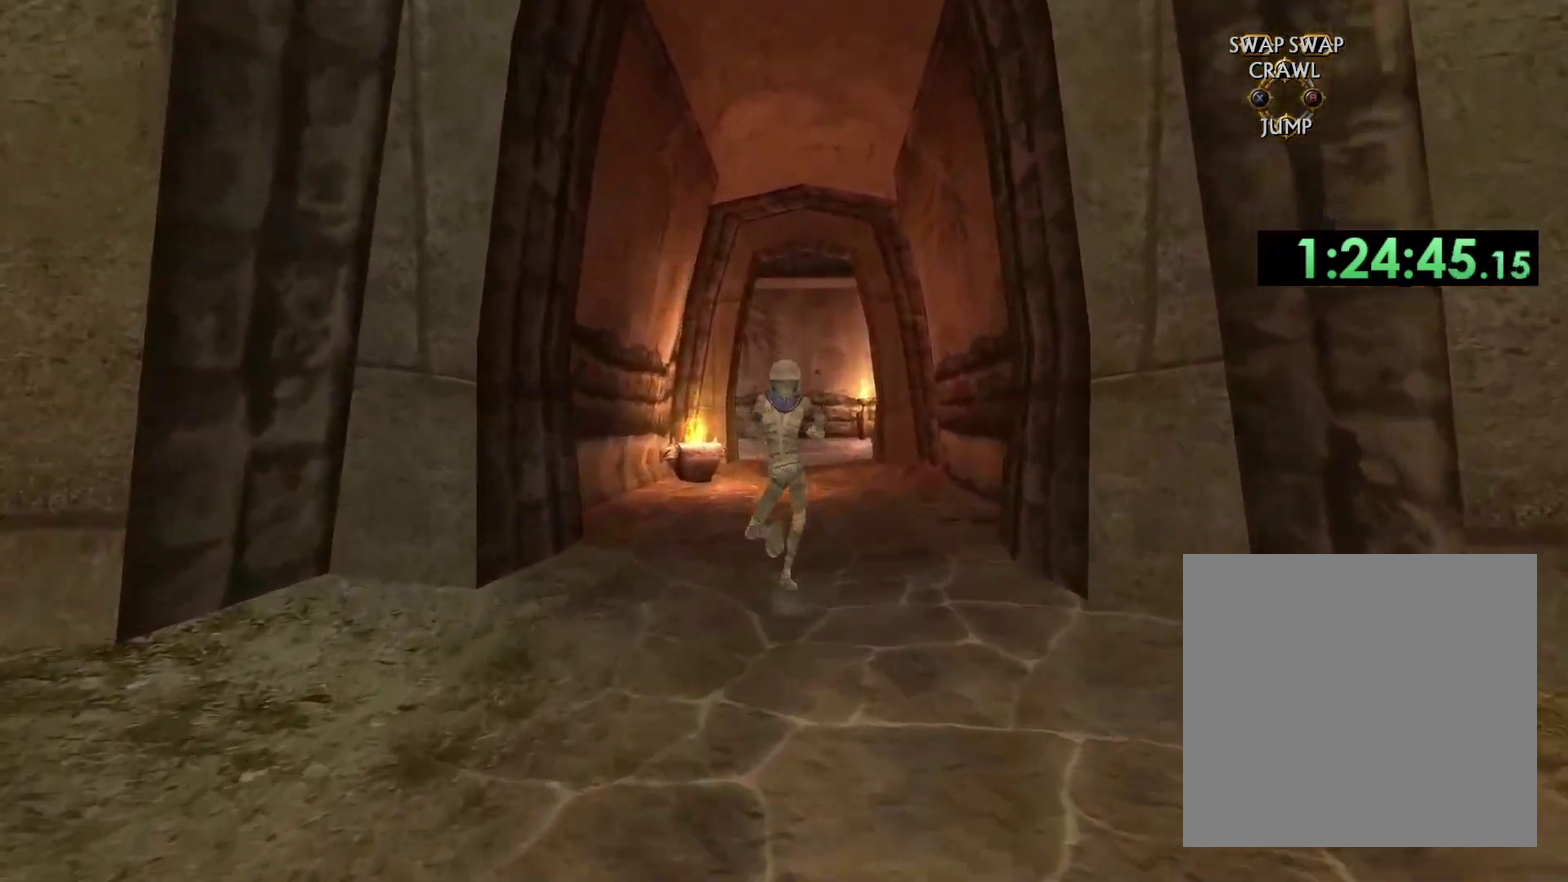
{"buttons": [], "left_stick": "up", "right_stick": "center", "events": []}
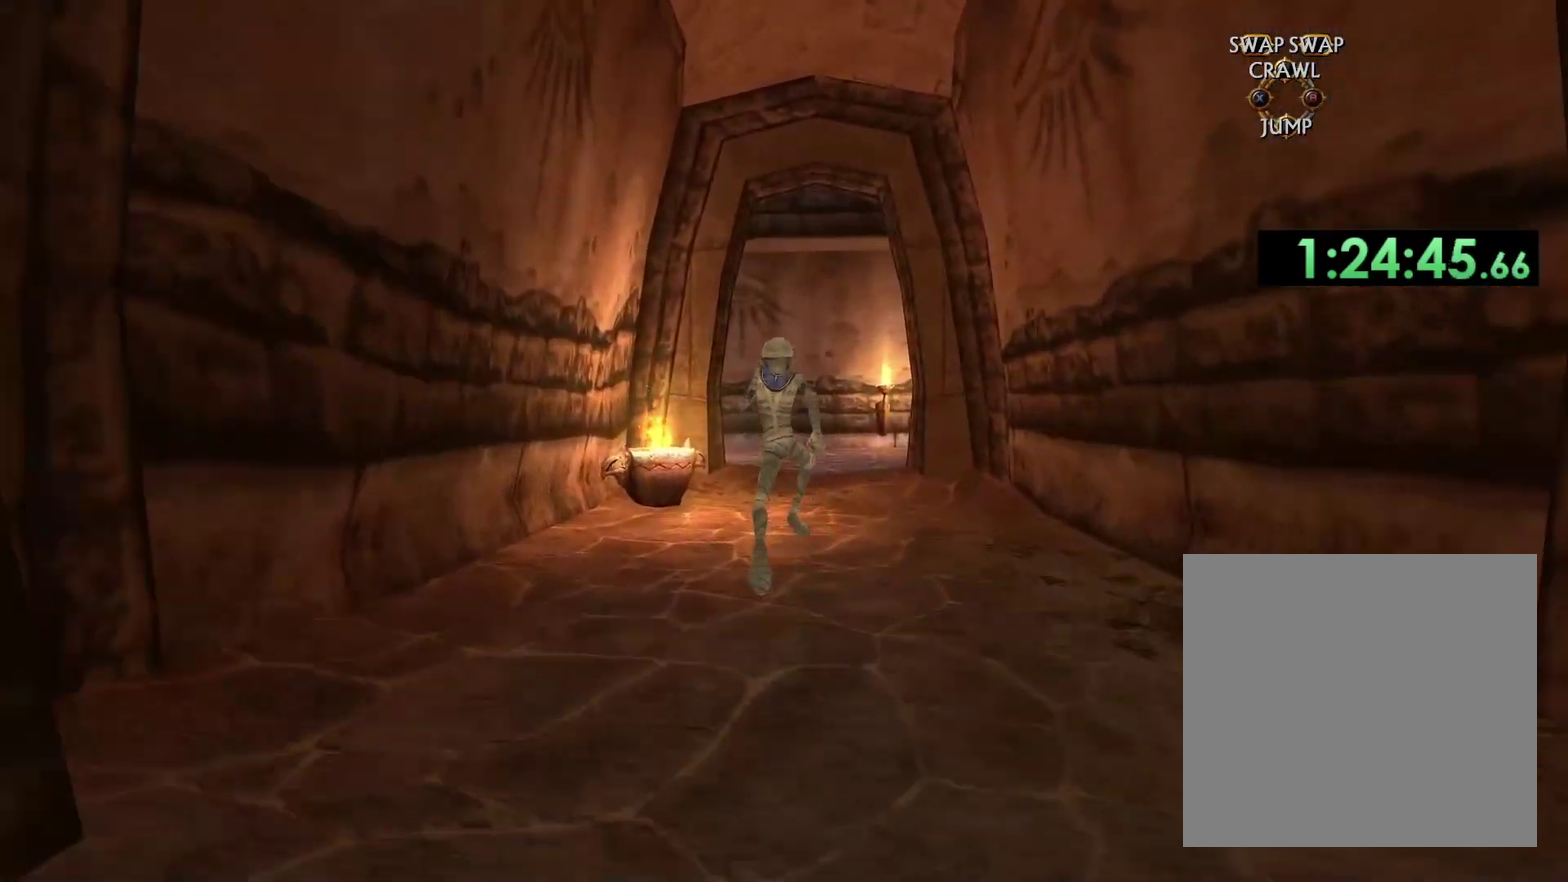
{"buttons": [], "left_stick": "up", "right_stick": "center", "events": []}
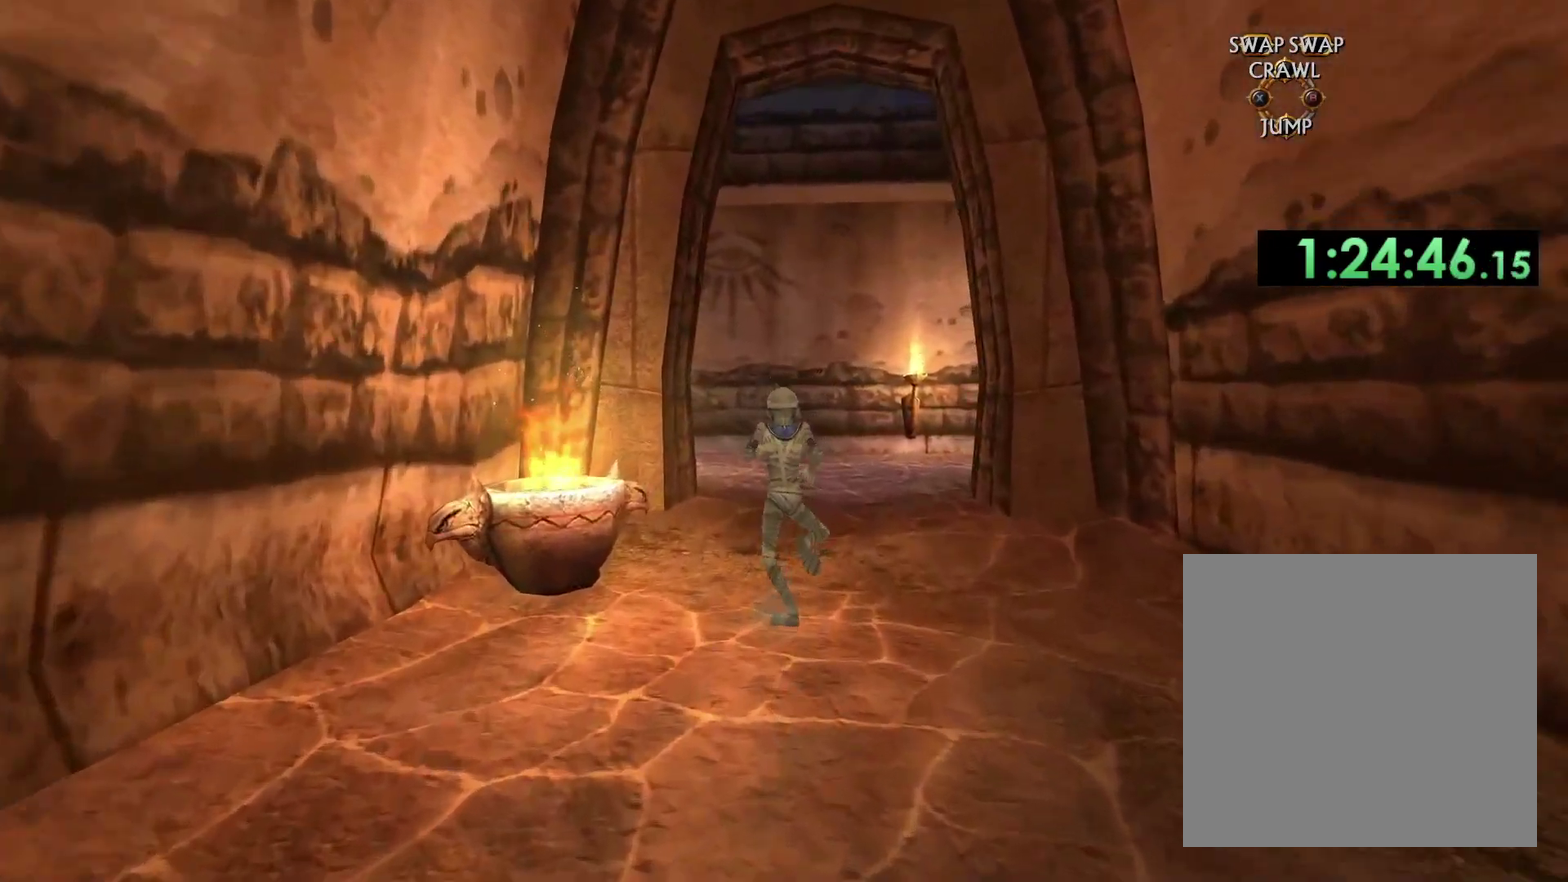
{"buttons": [], "left_stick": "up", "right_stick": "down-left", "events": [[83, "right_stick", "down-left"]]}
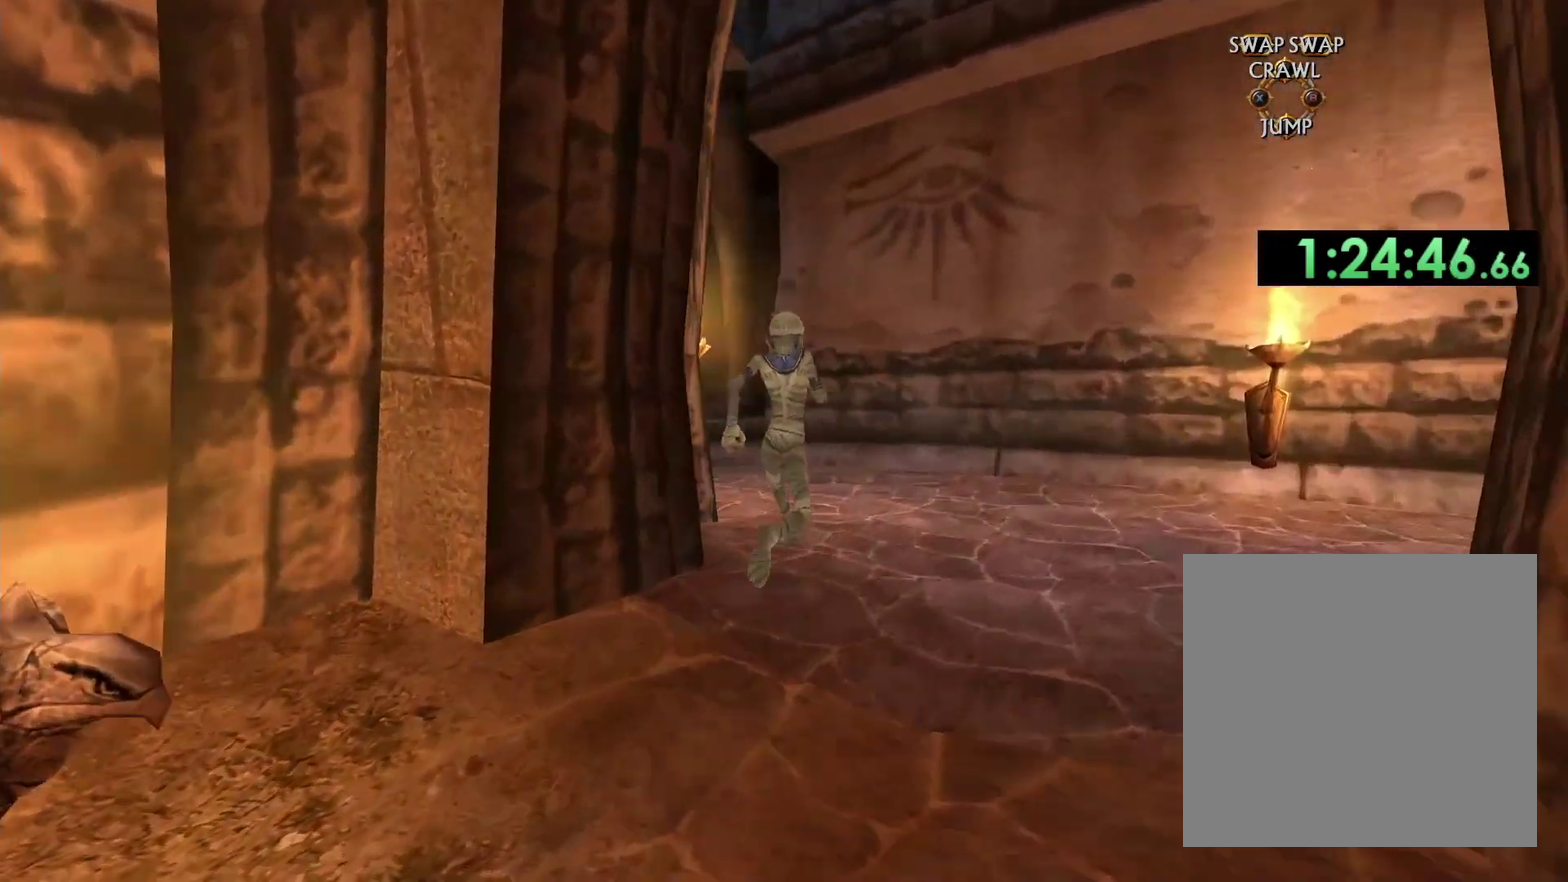
{"buttons": [], "left_stick": "up", "right_stick": "down-left", "events": []}
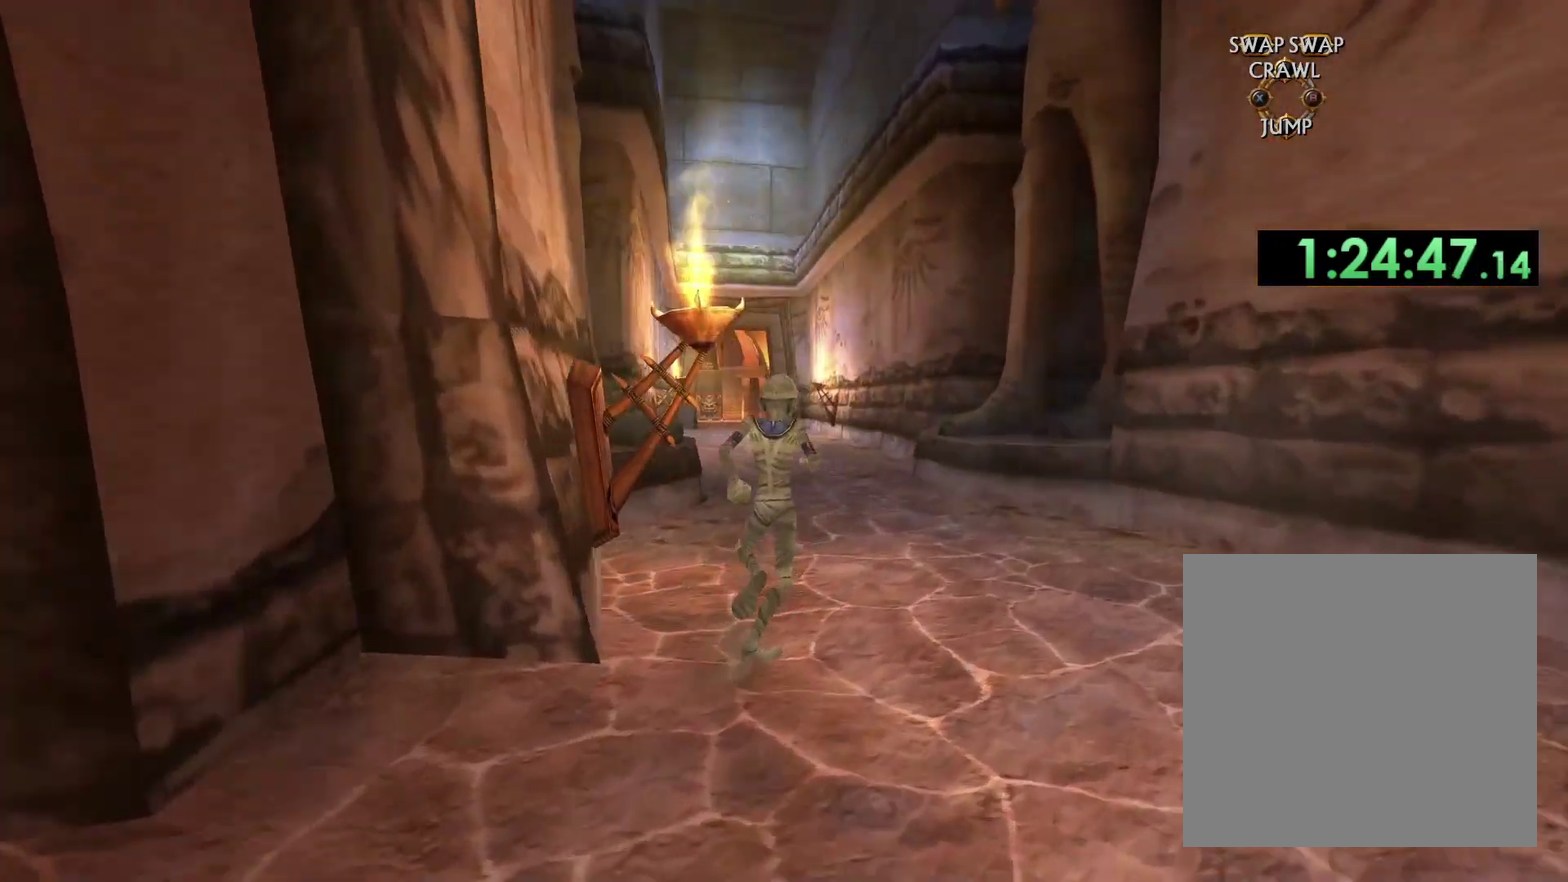
{"buttons": [], "left_stick": "up", "right_stick": "center", "events": [[33, "right_stick", "center"]]}
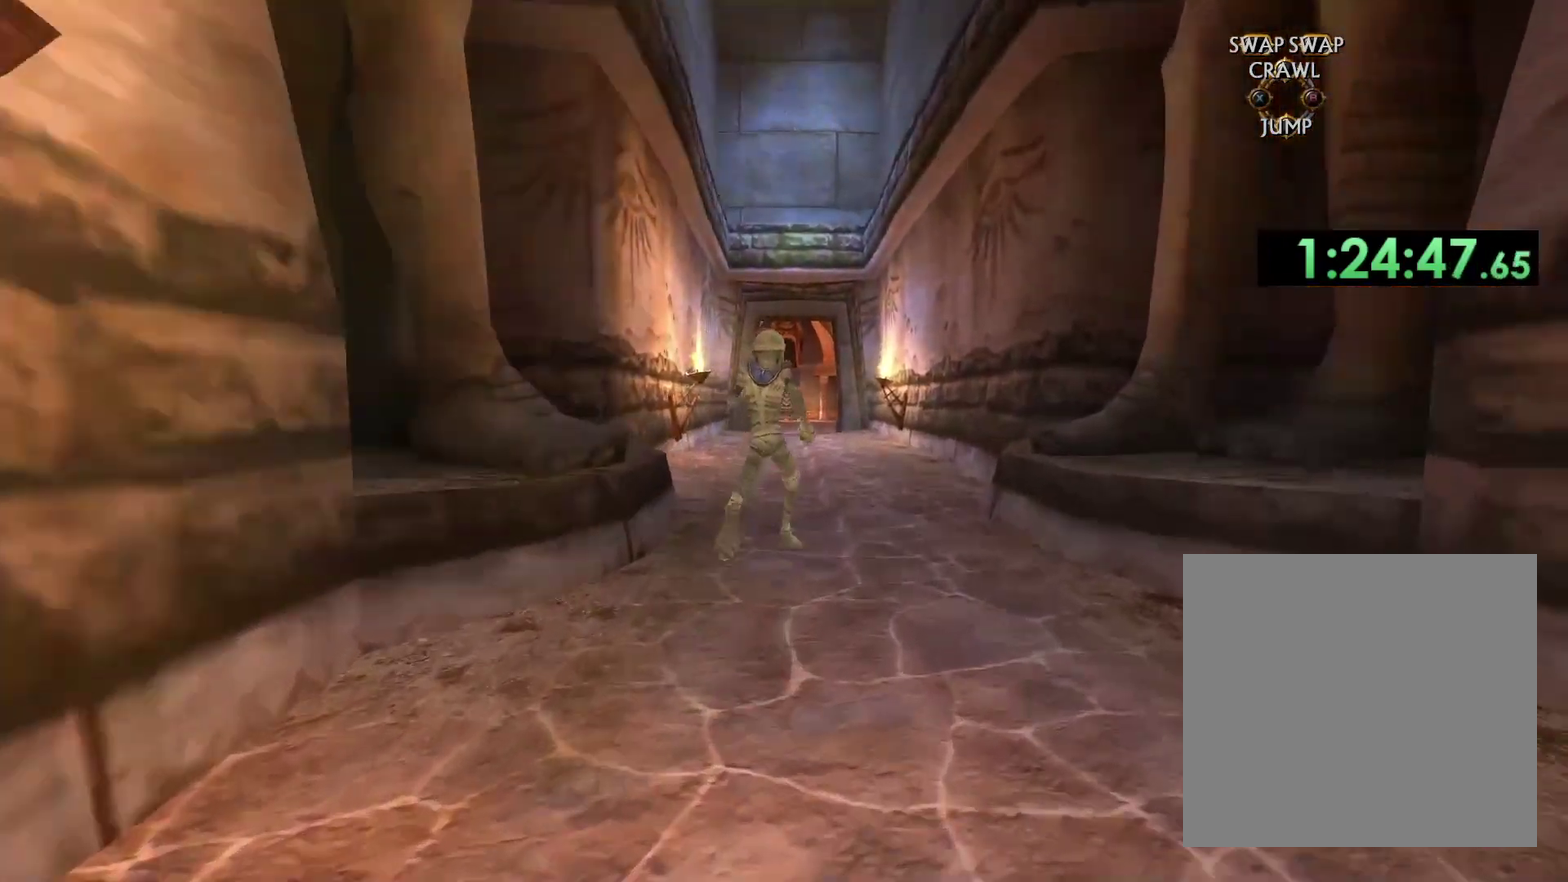
{"buttons": [], "left_stick": "up", "right_stick": "center", "events": []}
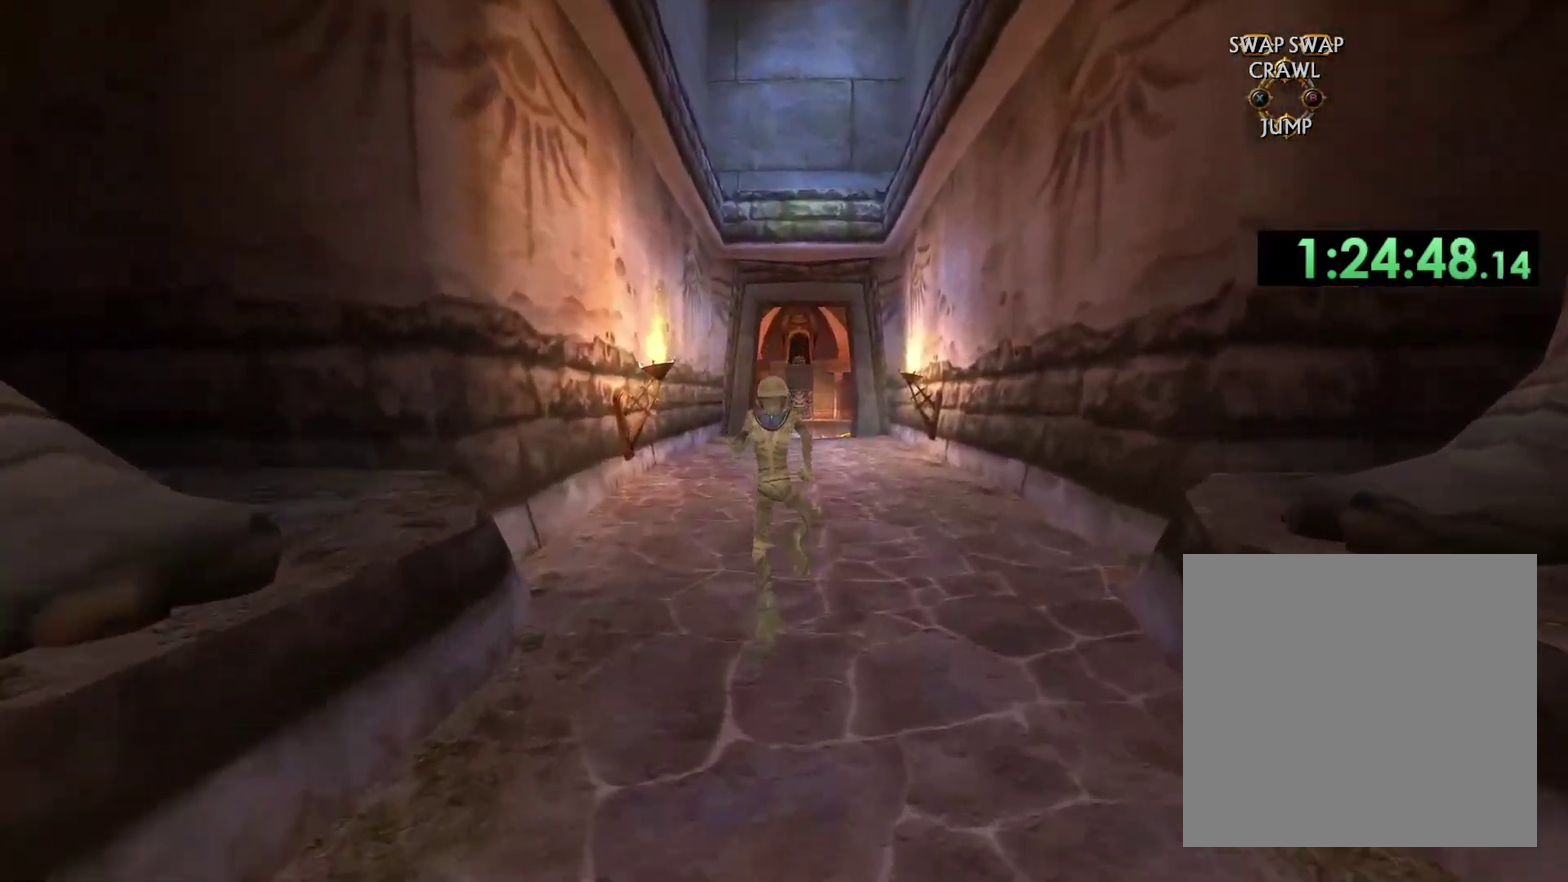
{"buttons": [], "left_stick": "up", "right_stick": "center", "events": []}
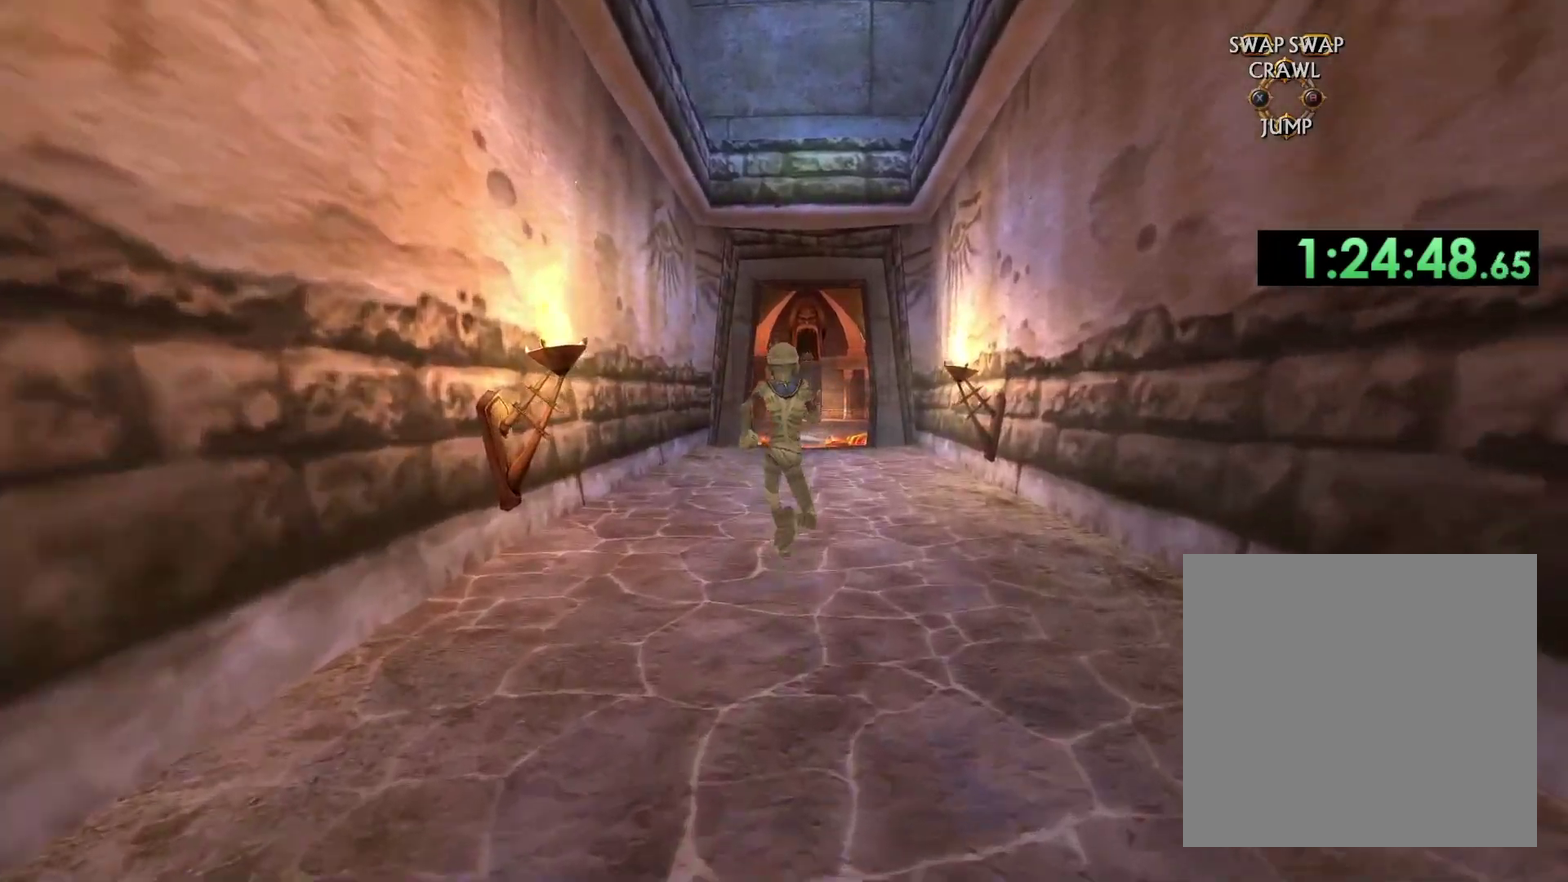
{"buttons": [], "left_stick": "up", "right_stick": "center", "events": []}
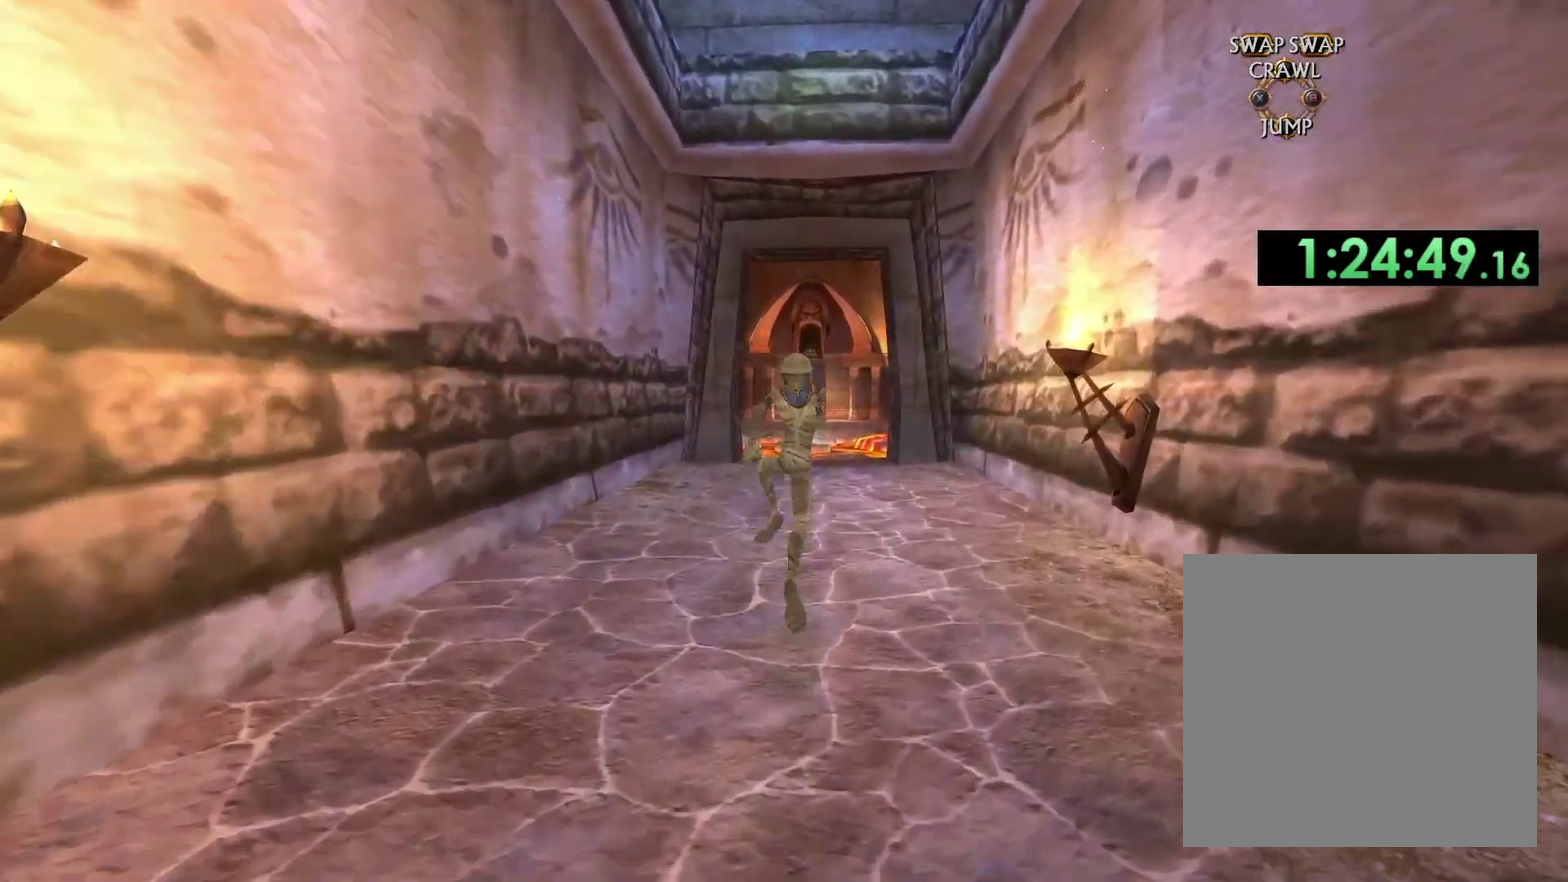
{"buttons": [], "left_stick": "up", "right_stick": "center", "events": []}
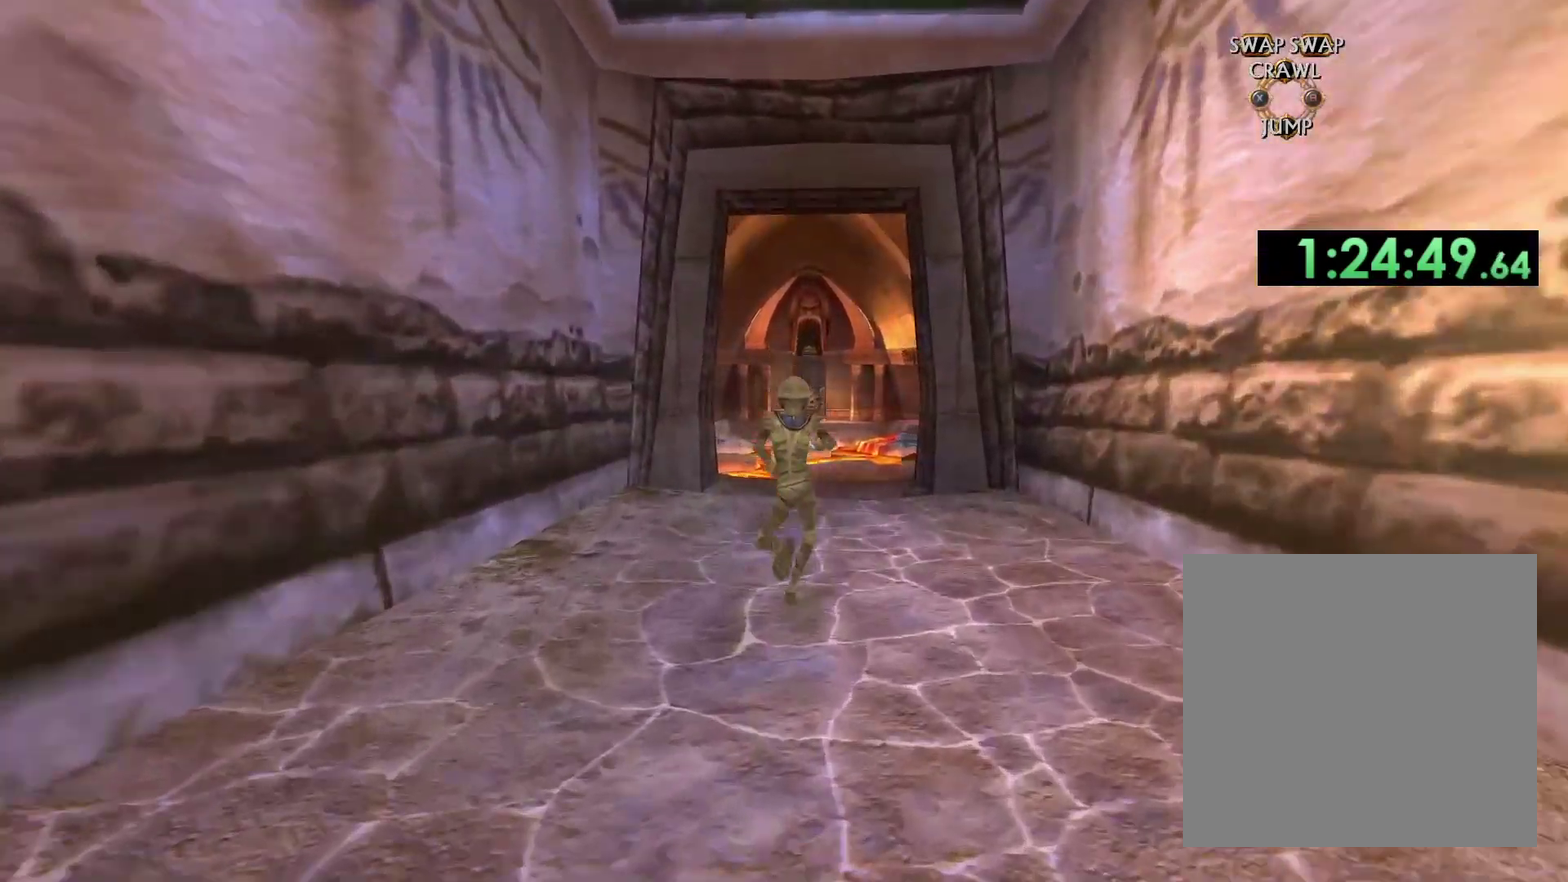
{"buttons": [], "left_stick": "up", "right_stick": "center", "events": []}
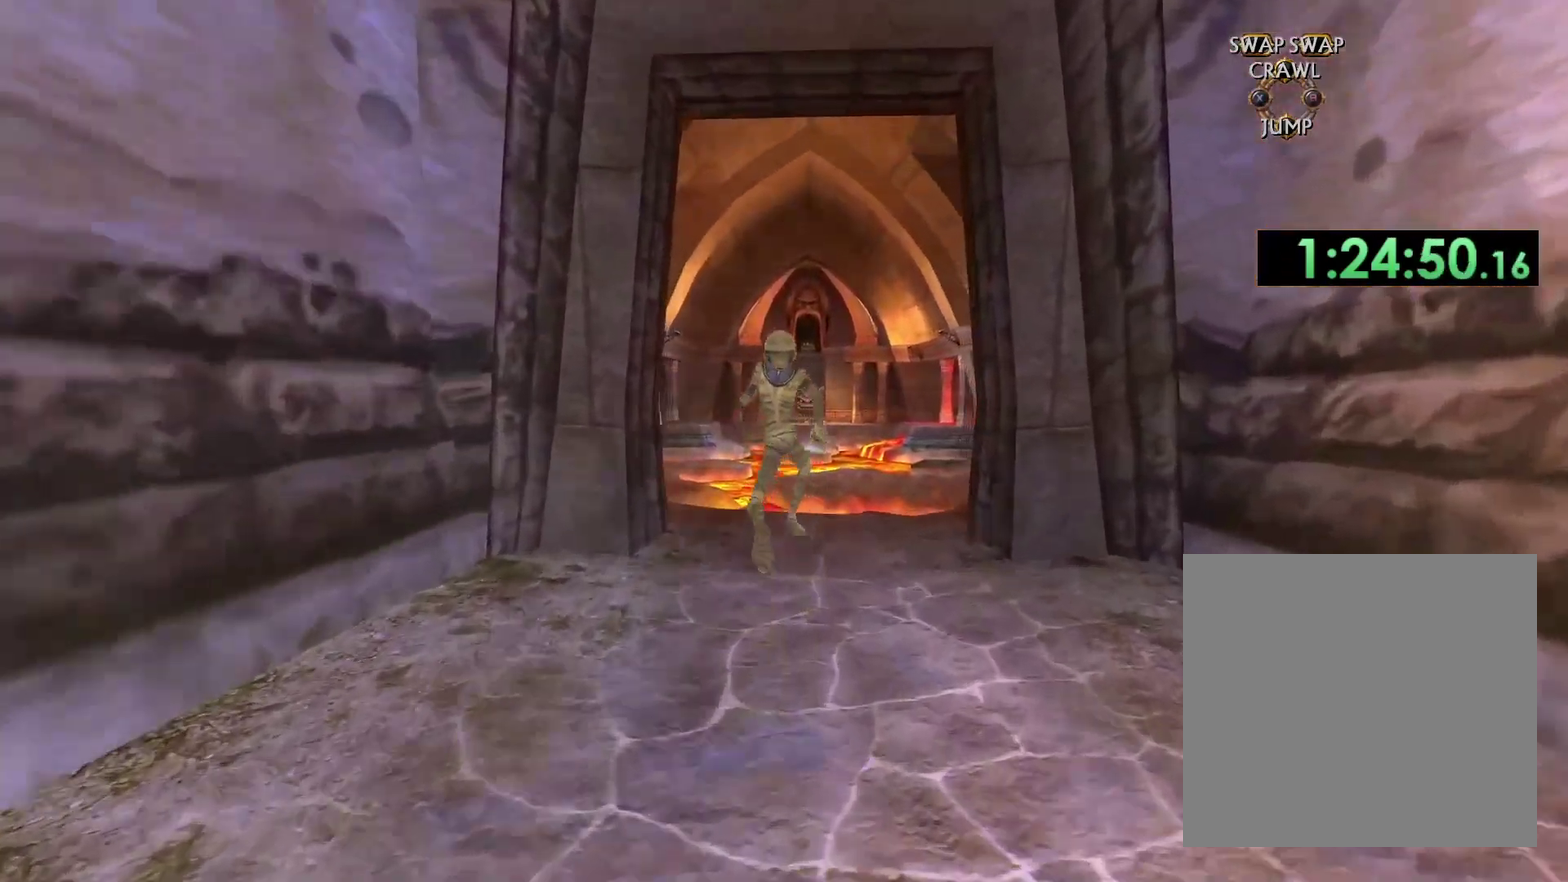
{"buttons": [], "left_stick": "up", "right_stick": "center", "events": [[67, "right_stick", "down"], [300, "right_stick", "center"]]}
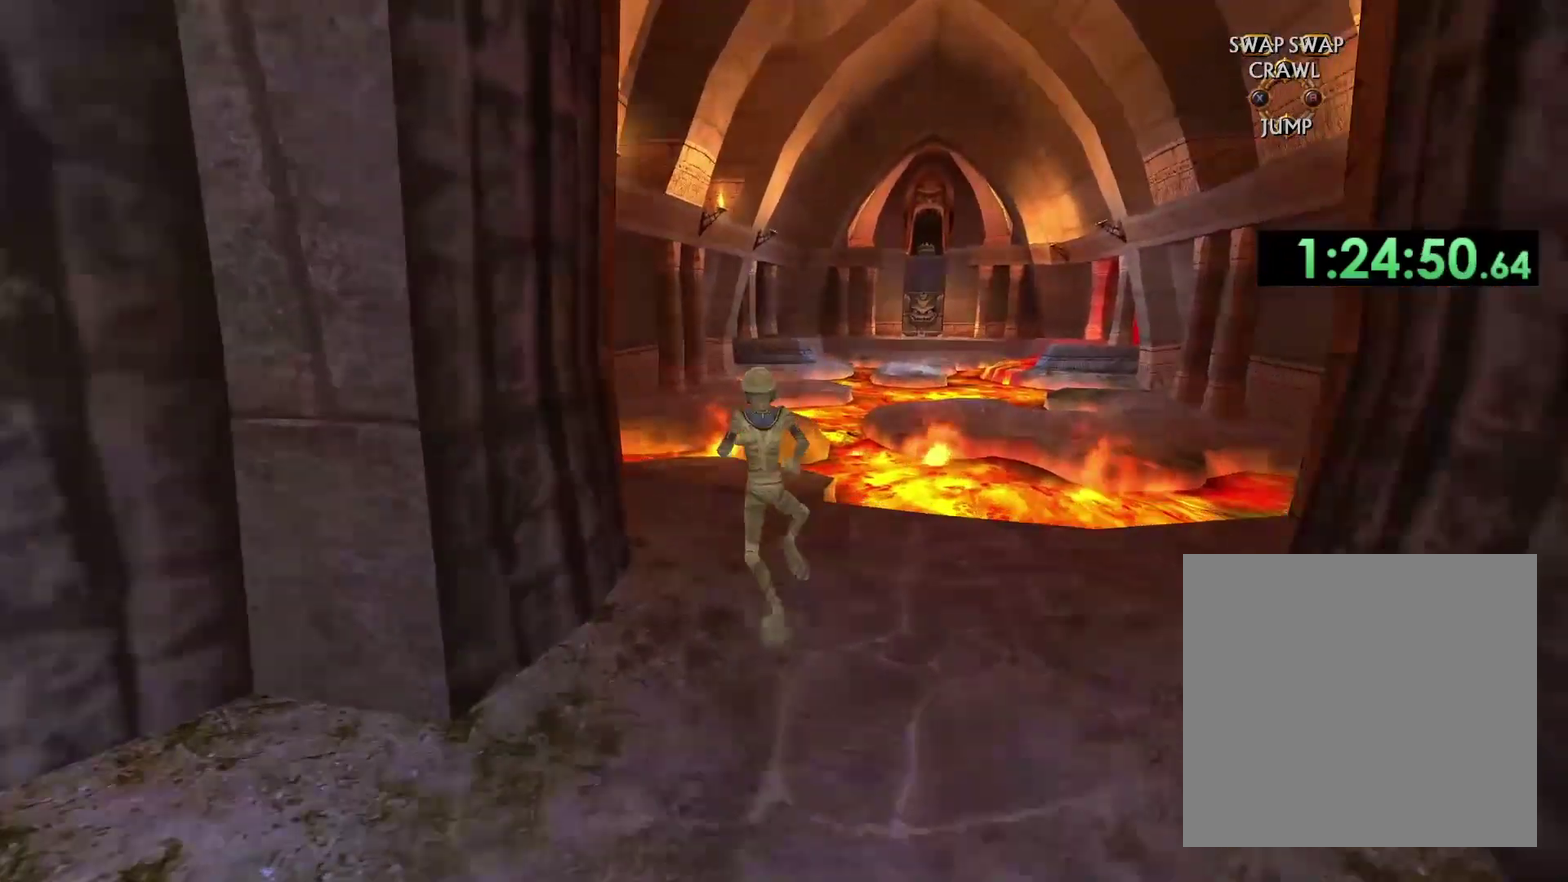
{"buttons": ["A"], "left_stick": "up", "right_stick": "center", "events": [[367, "A", "down"]]}
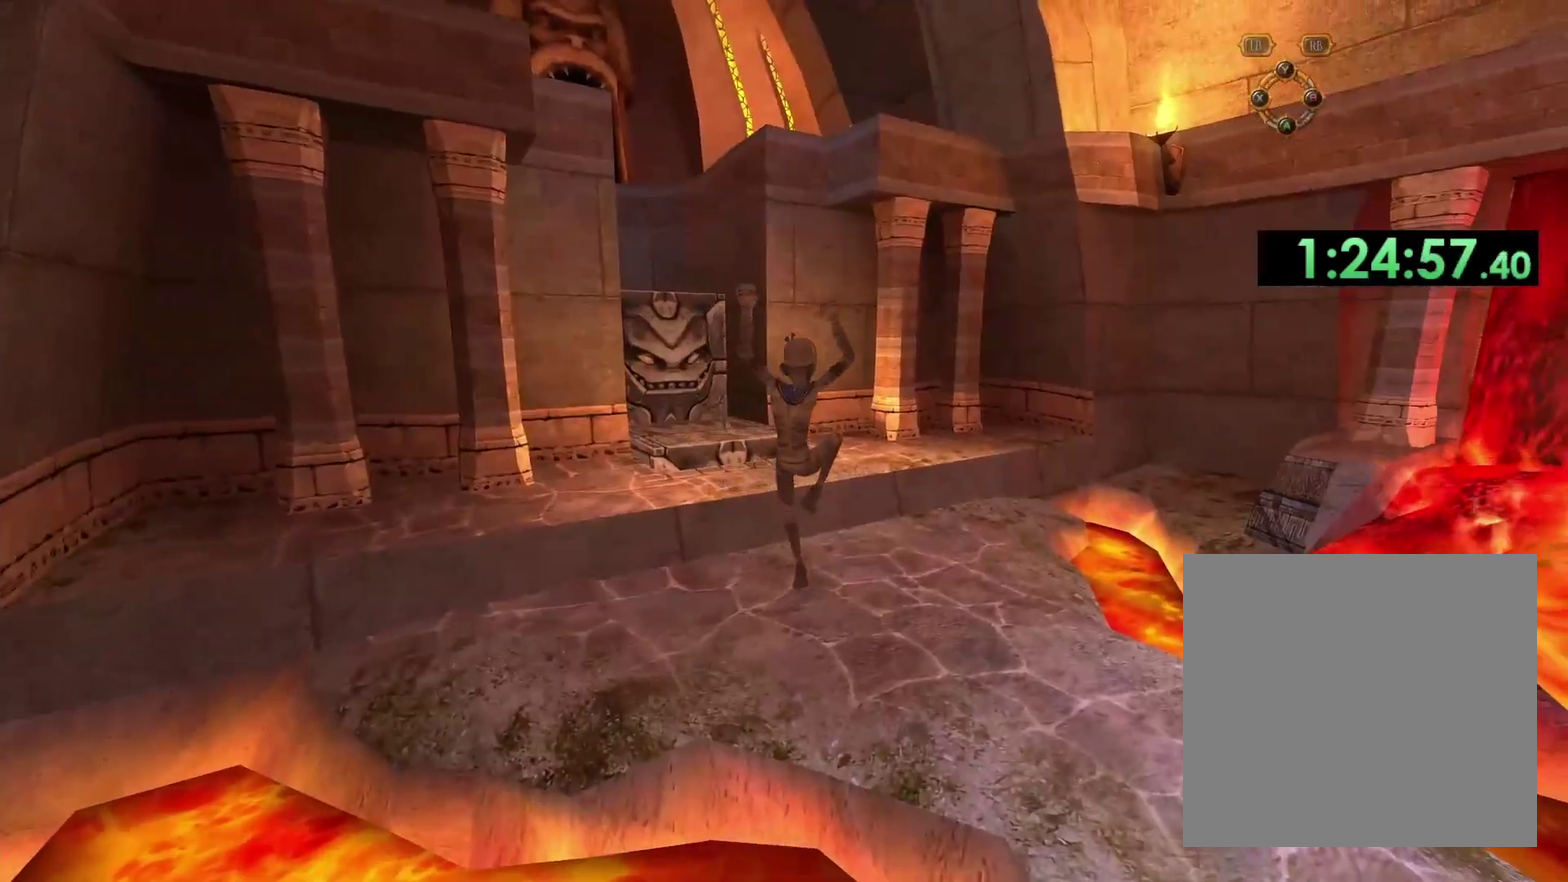
{"buttons": [], "left_stick": "up", "right_stick": "left", "events": [[217, "A", "up"], [433, "right_stick", "left"]]}
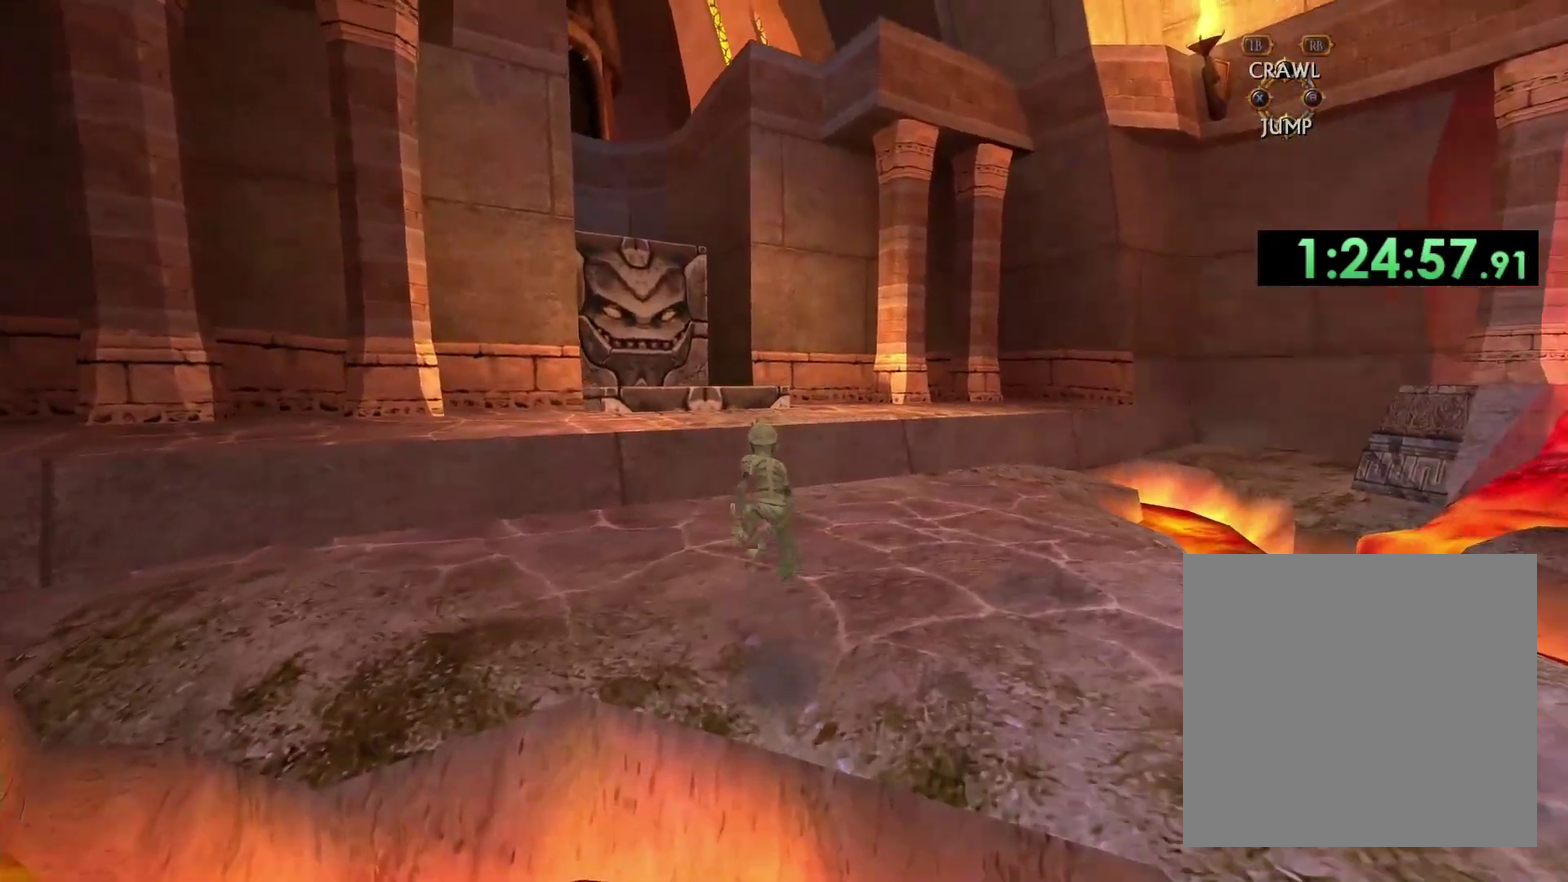
{"buttons": ["A"], "left_stick": "up", "right_stick": "center", "events": [[67, "right_stick", "center"], [250, "A", "down"]]}
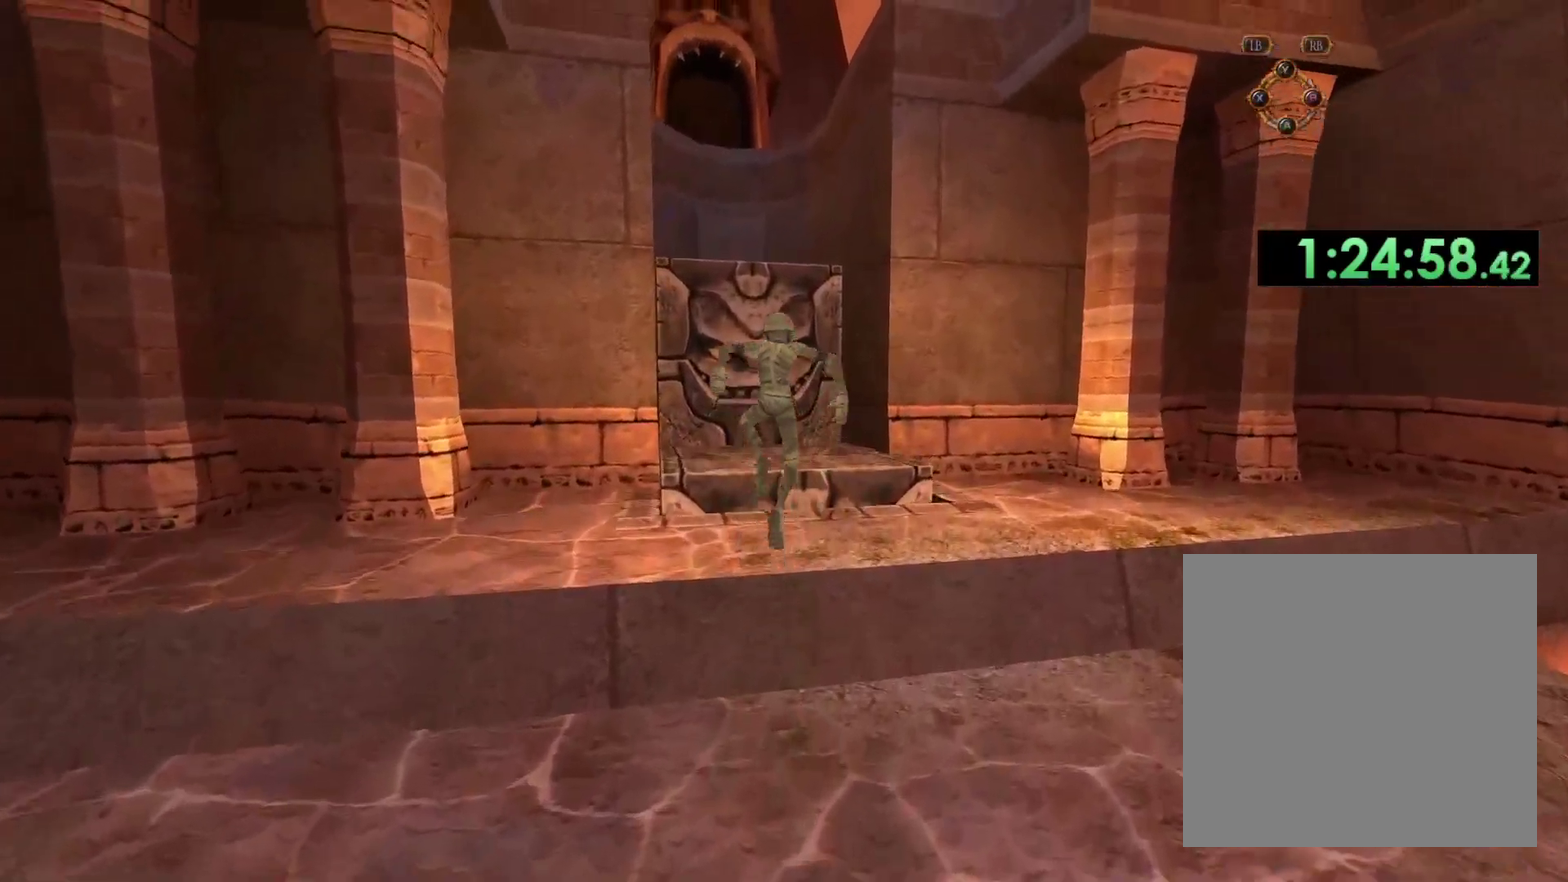
{"buttons": ["A"], "left_stick": "up", "right_stick": "center", "events": []}
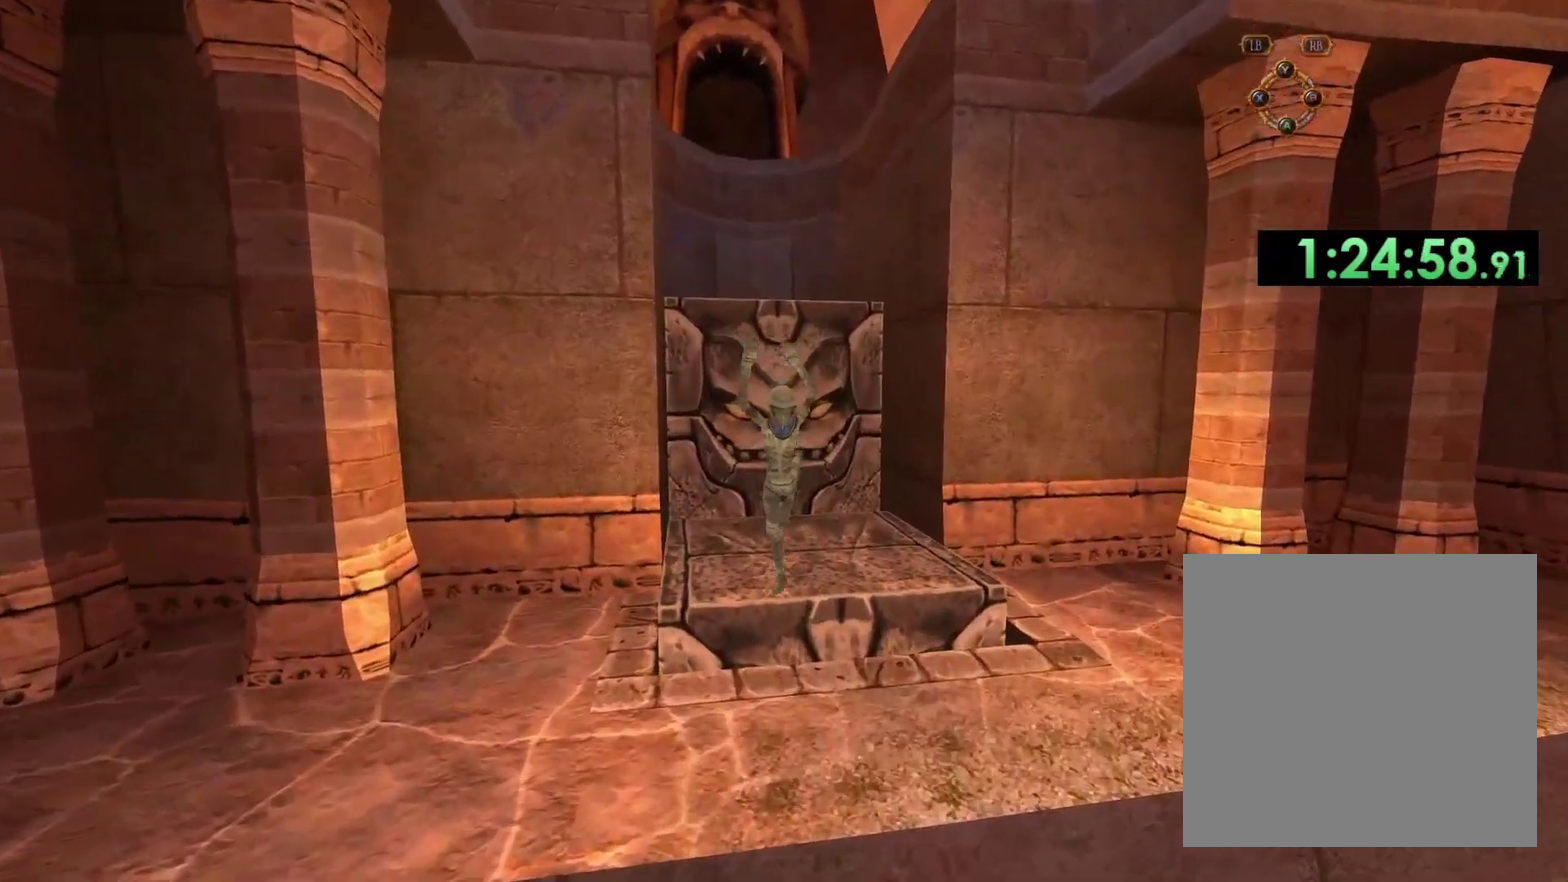
{"buttons": [], "left_stick": "up", "right_stick": "center", "events": [[50, "A", "up"], [217, "A", "down"], [283, "A", "up"]]}
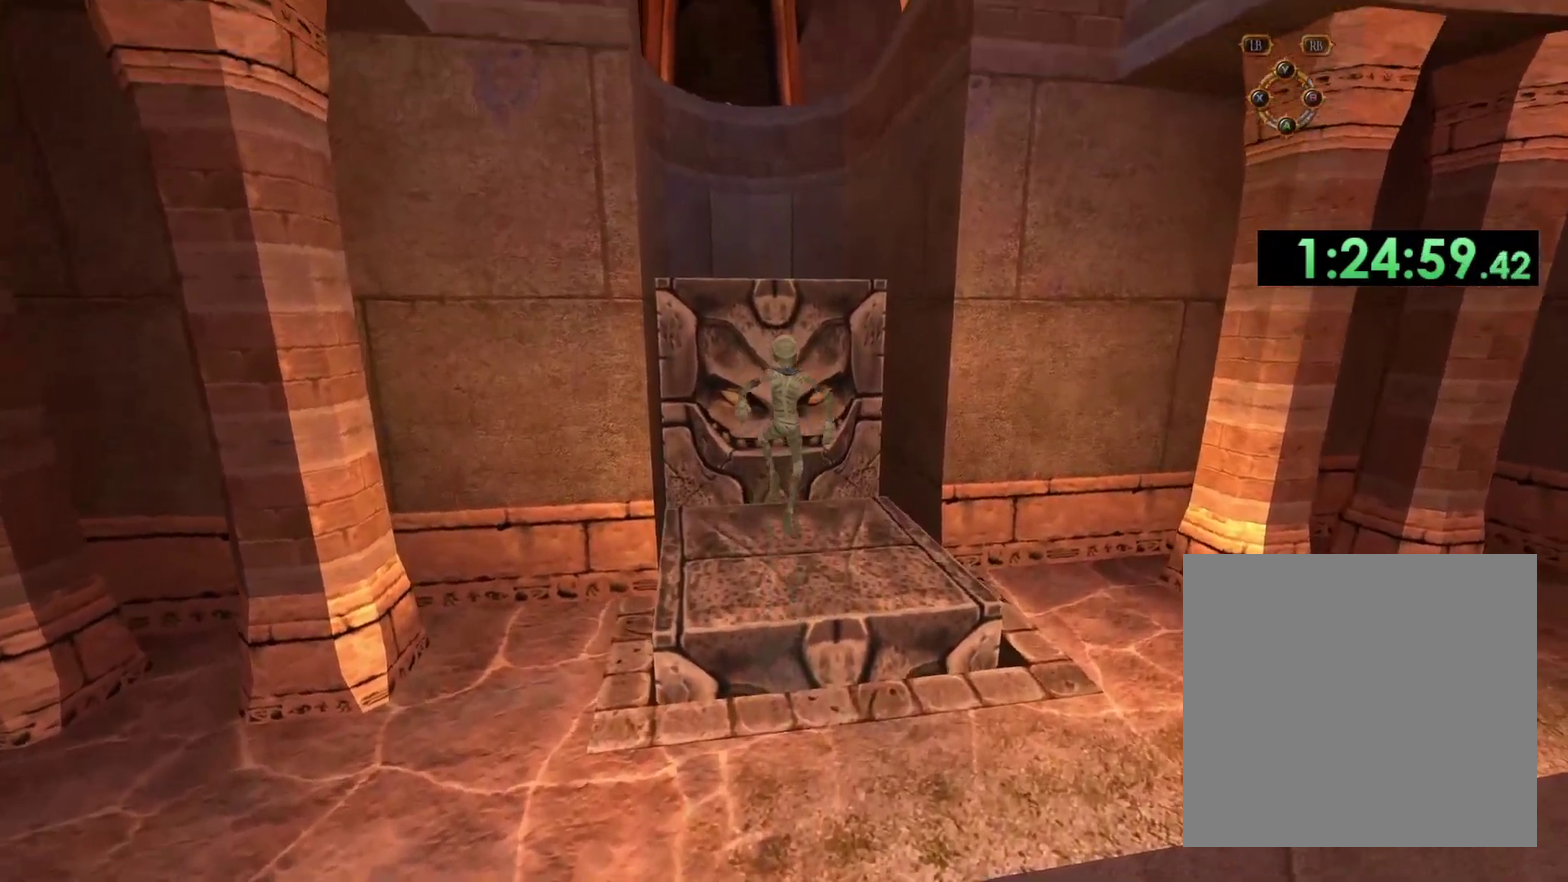
{"buttons": [], "left_stick": "center", "right_stick": "center", "events": [[450, "left_stick", "center"]]}
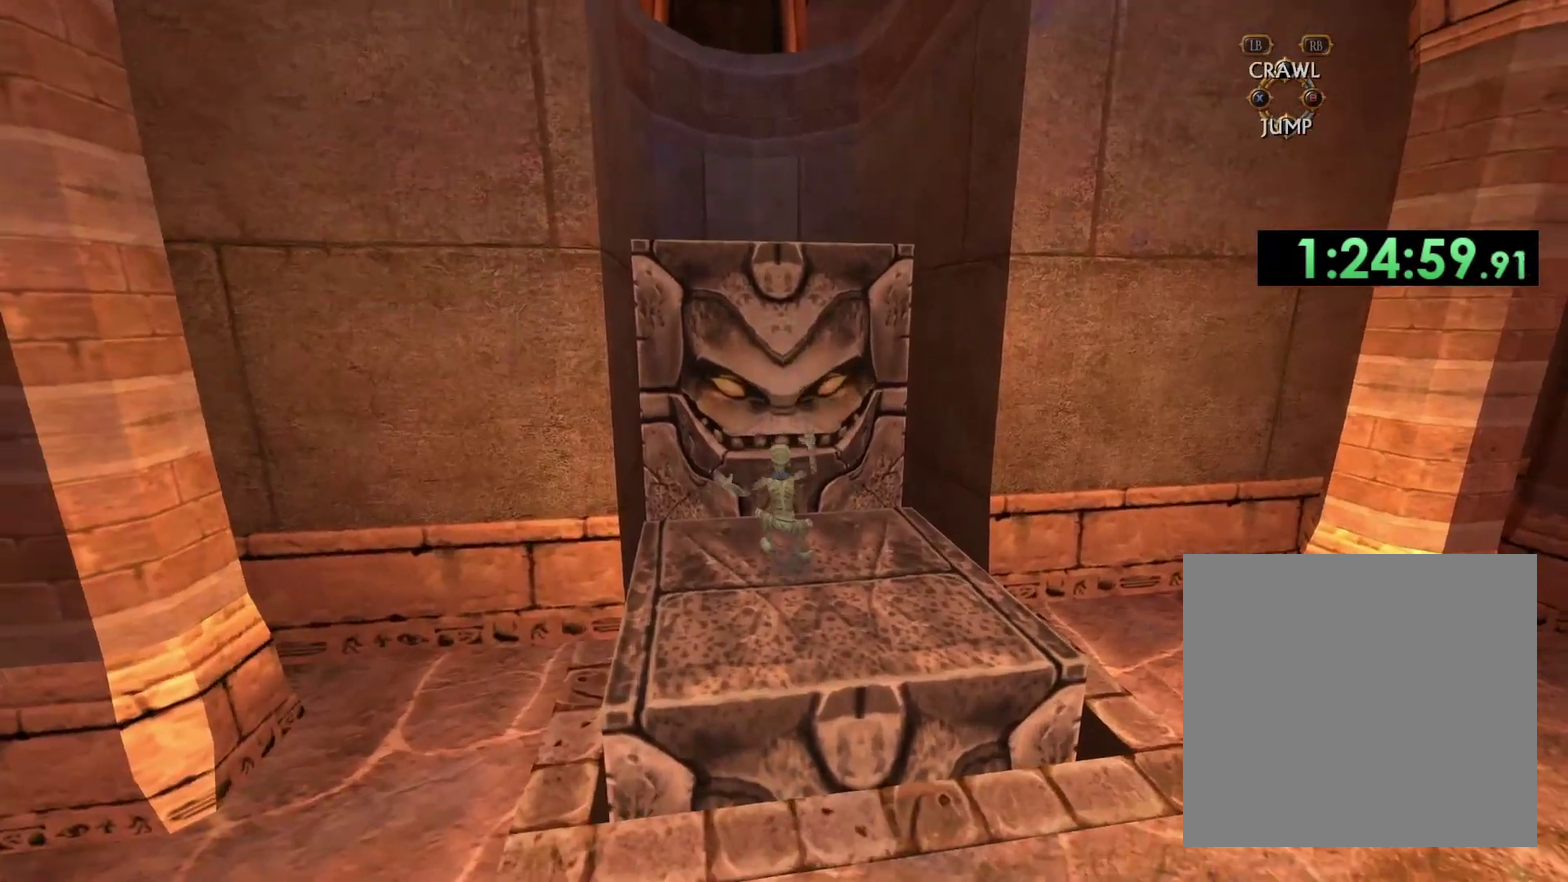
{"buttons": [], "left_stick": "center", "right_stick": "center", "events": []}
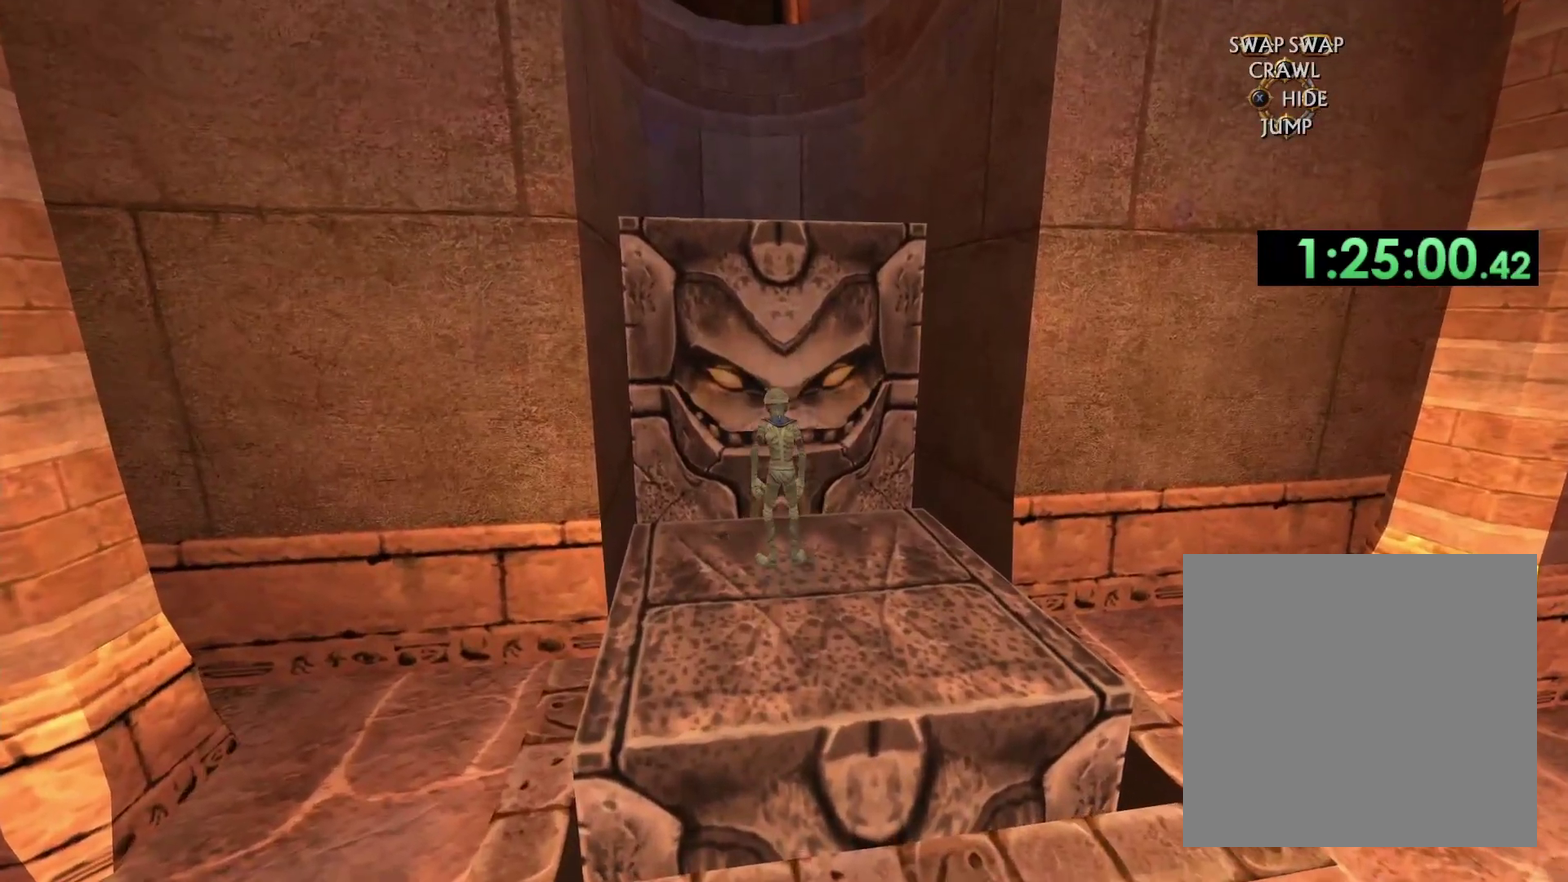
{"buttons": [], "left_stick": "center", "right_stick": "center", "events": [[133, "L2", "down"], [333, "L2", "up"]]}
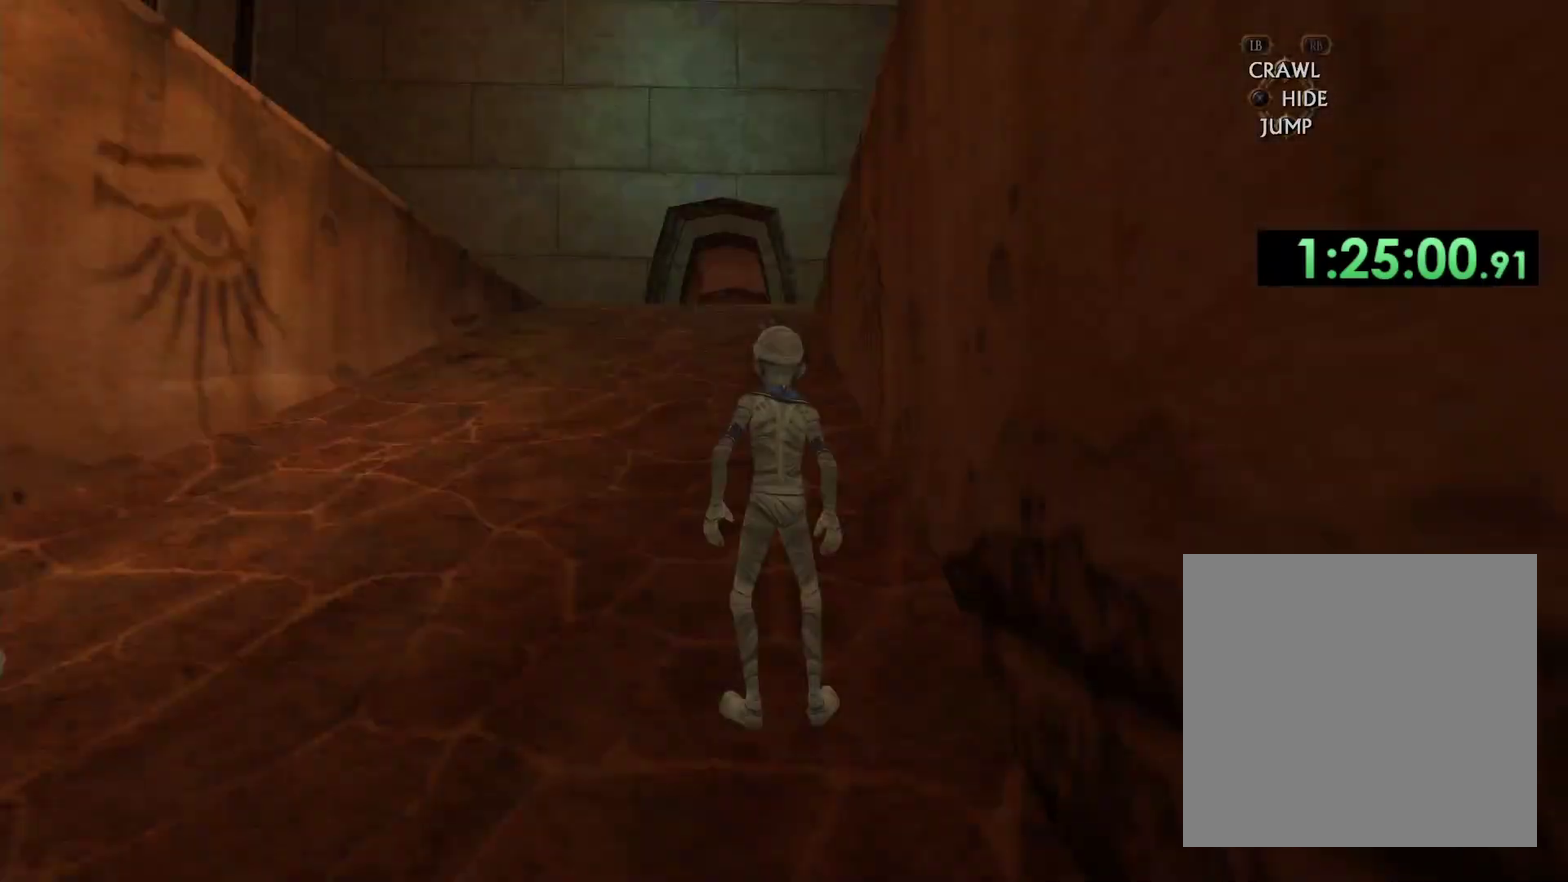
{"buttons": [], "left_stick": "up", "right_stick": "center", "events": [[83, "left_stick", "up-left"], [167, "left_stick", "up"]]}
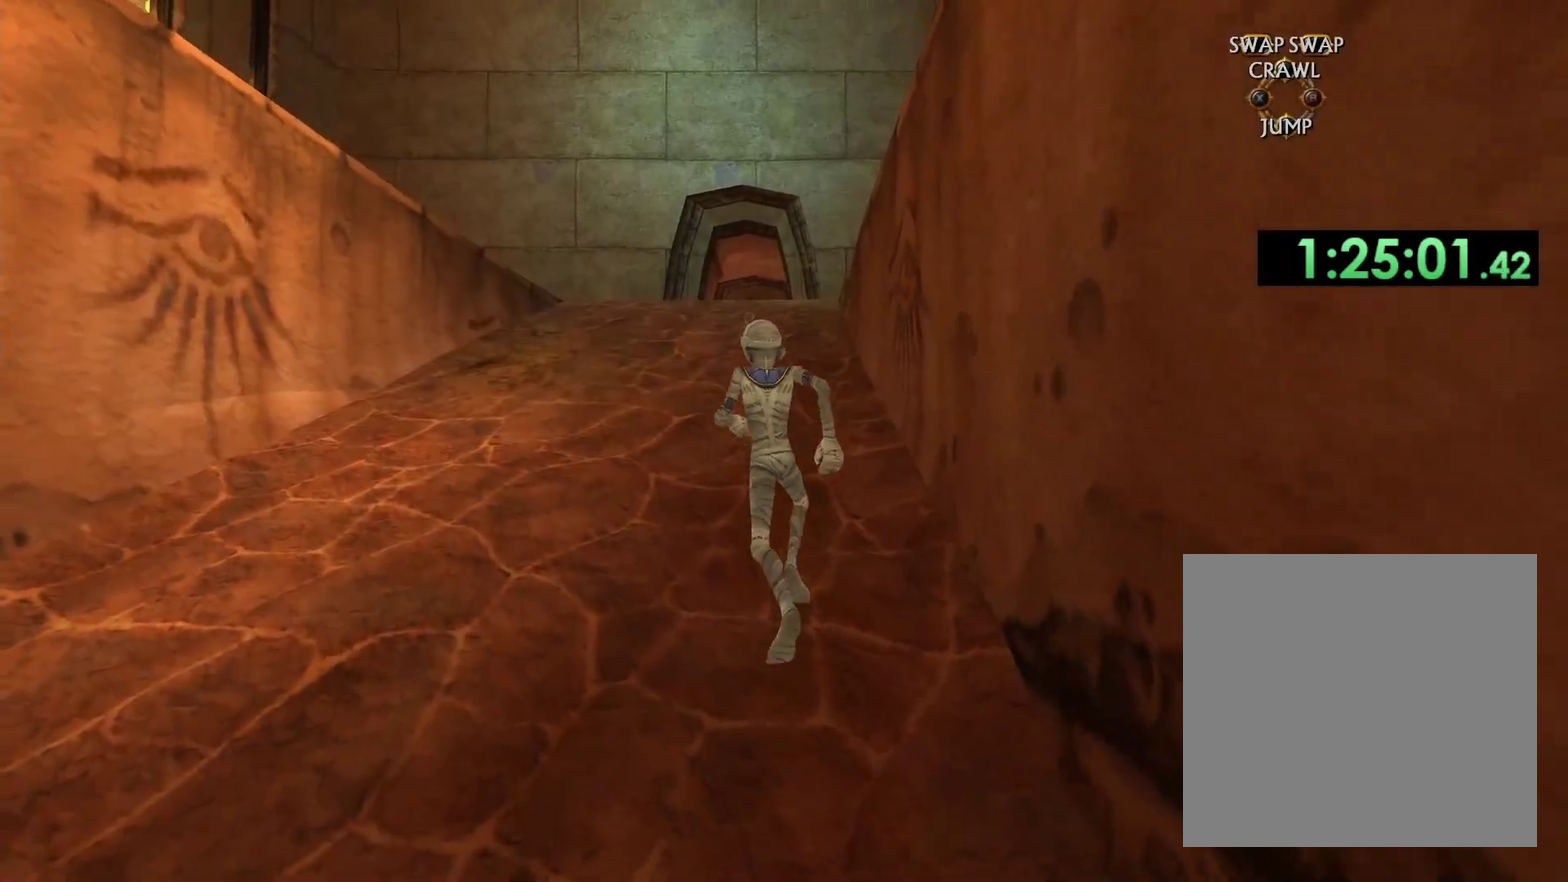
{"buttons": [], "left_stick": "up", "right_stick": "center", "events": []}
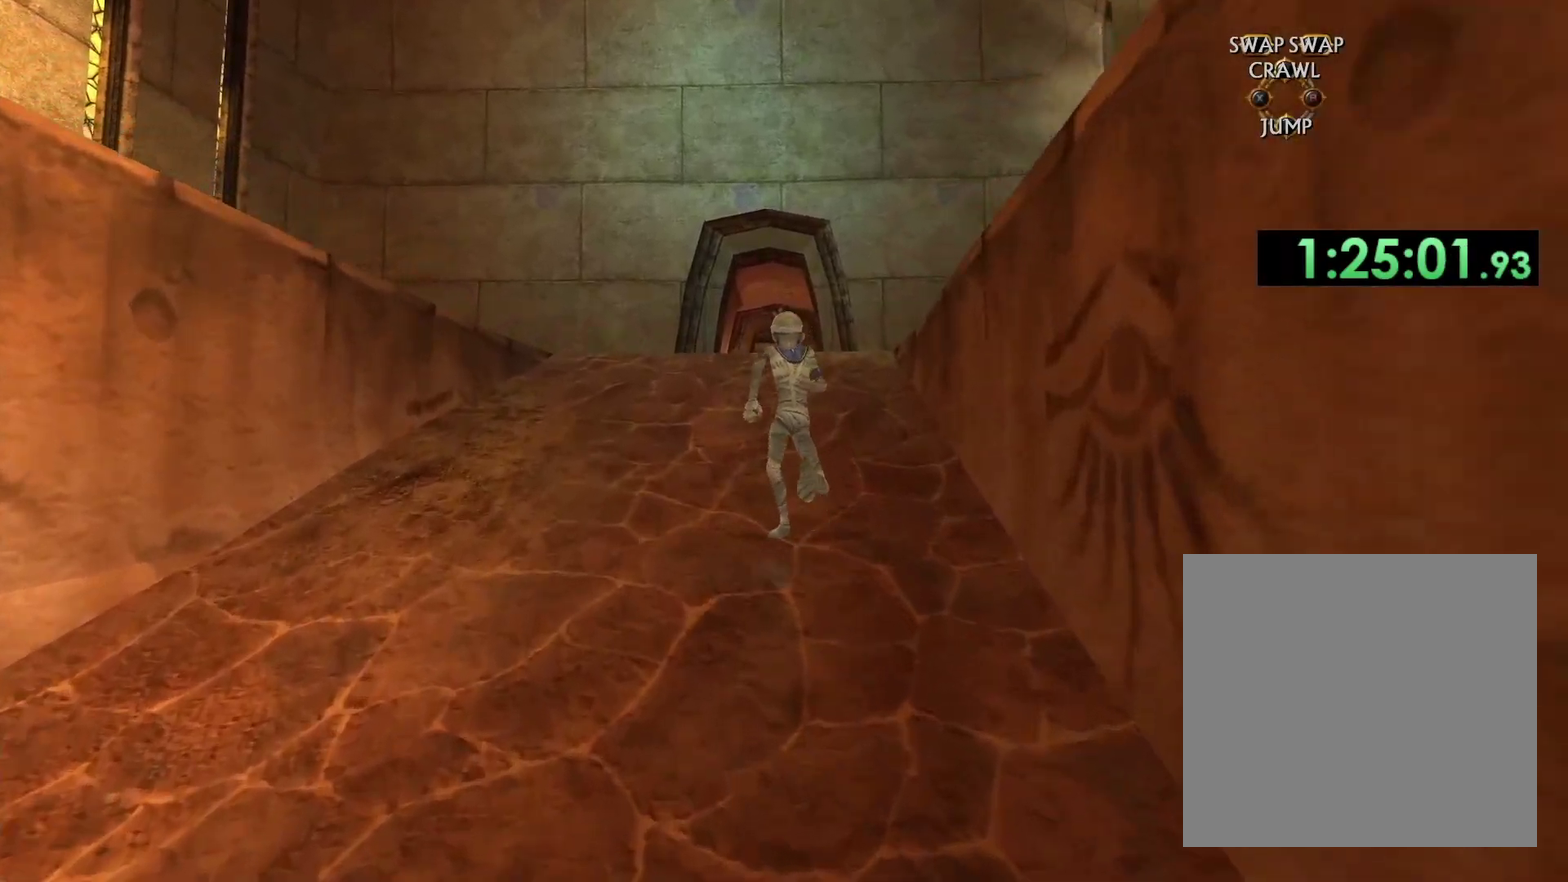
{"buttons": [], "left_stick": "up", "right_stick": "center", "events": []}
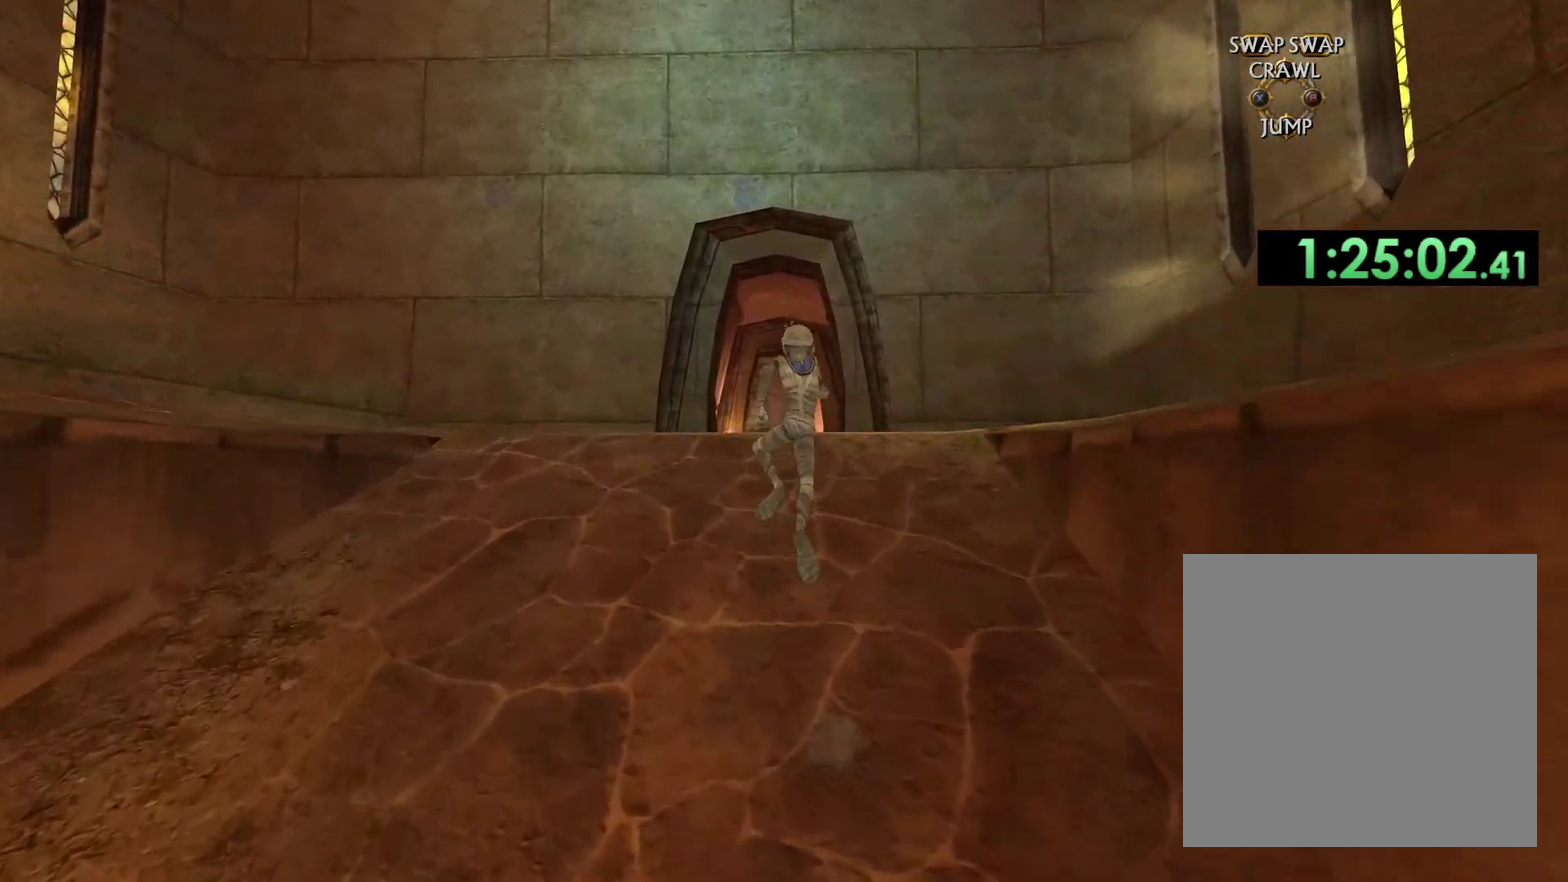
{"buttons": [], "left_stick": "up", "right_stick": "center", "events": []}
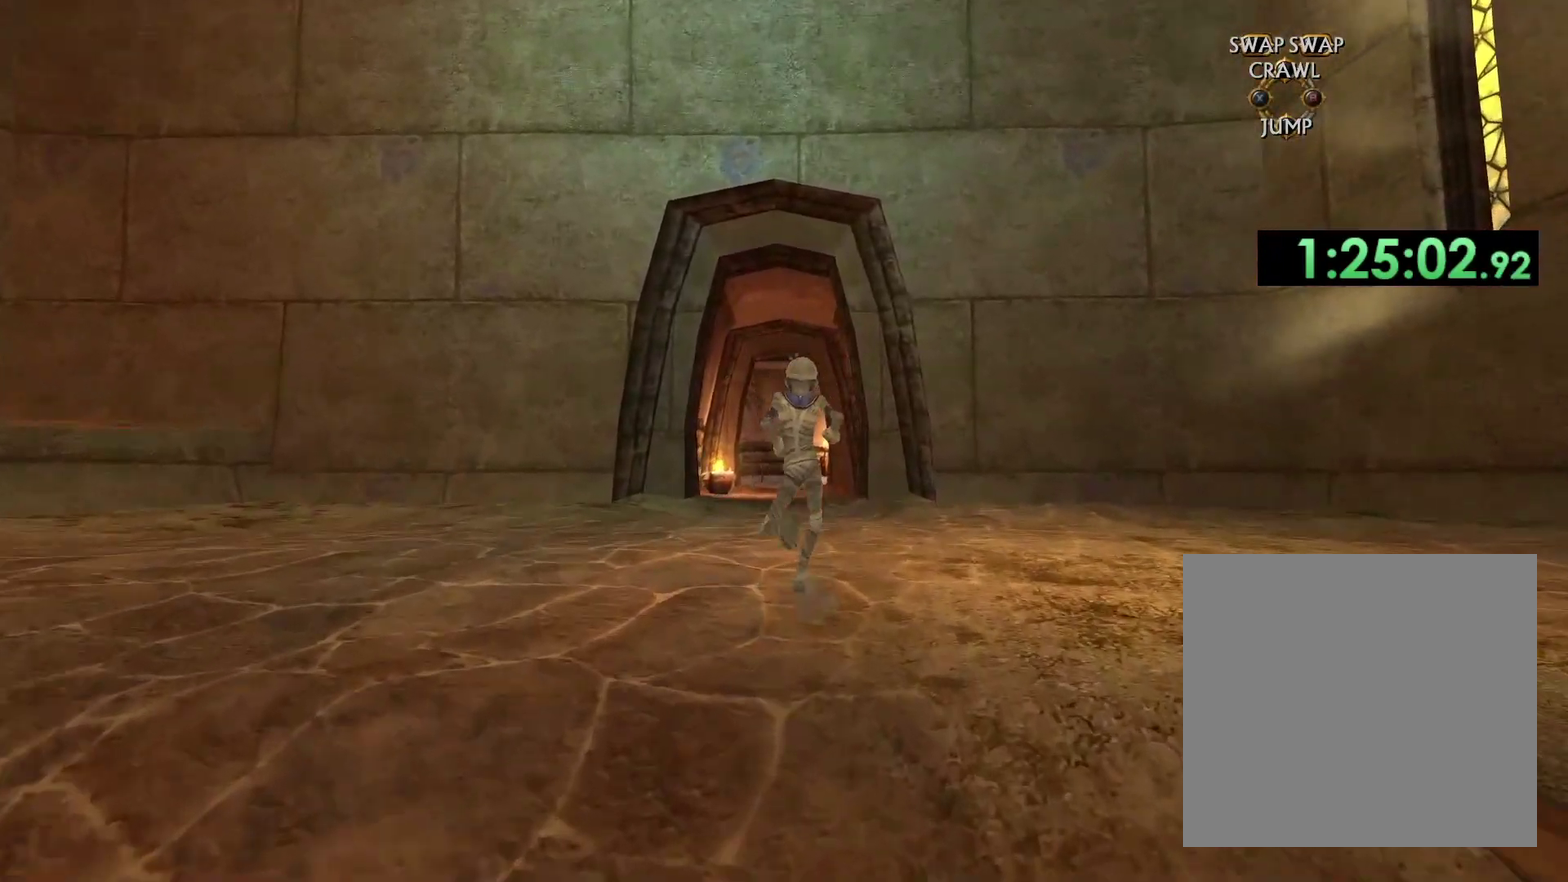
{"buttons": [], "left_stick": "up", "right_stick": "center", "events": []}
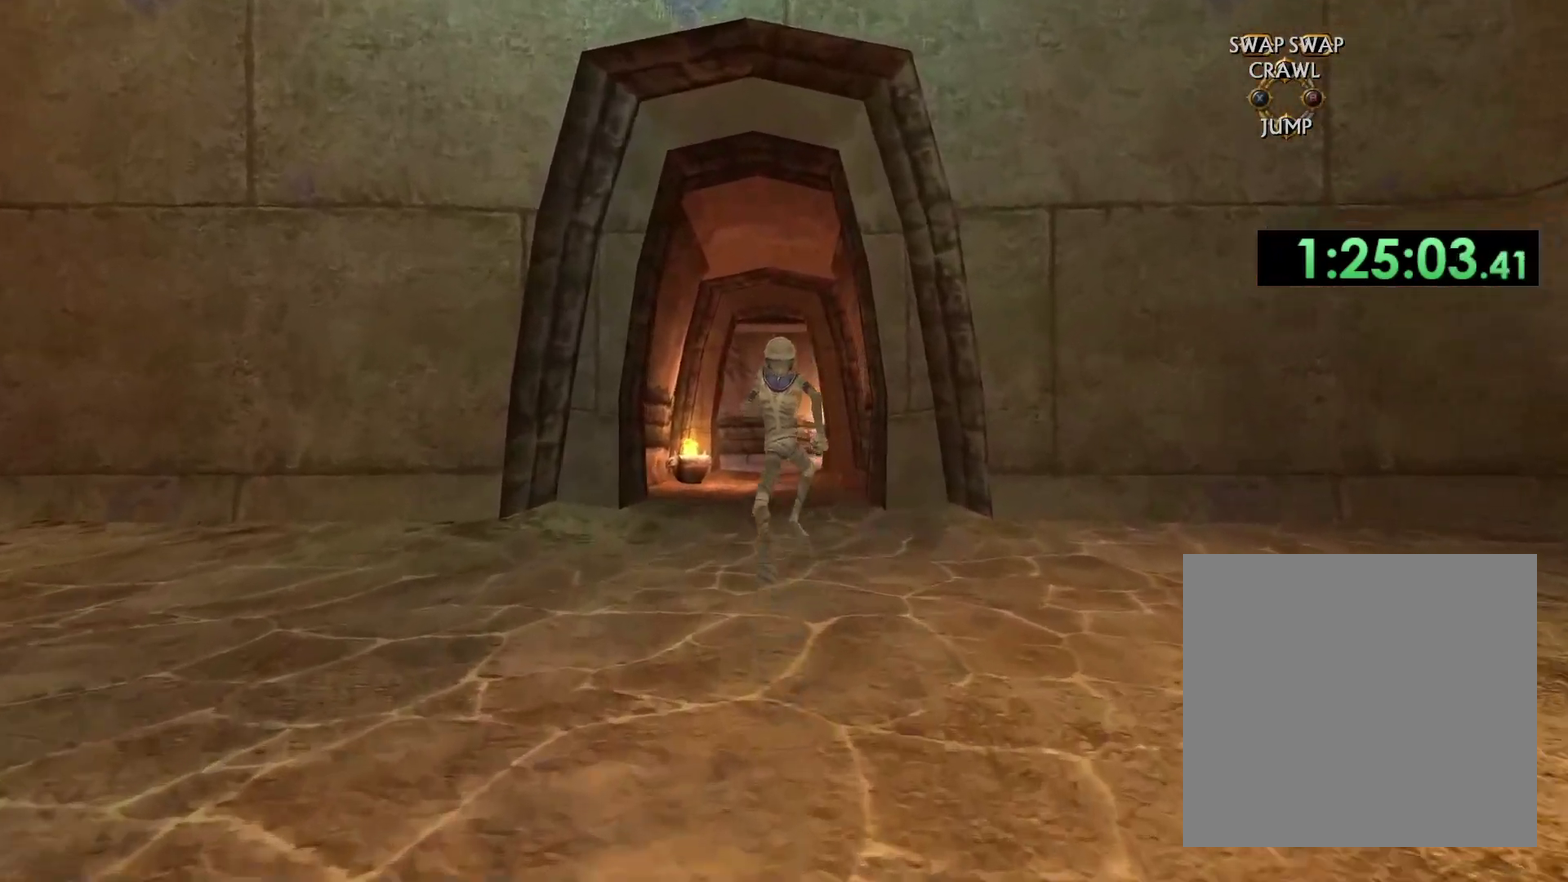
{"buttons": [], "left_stick": "up", "right_stick": "center", "events": []}
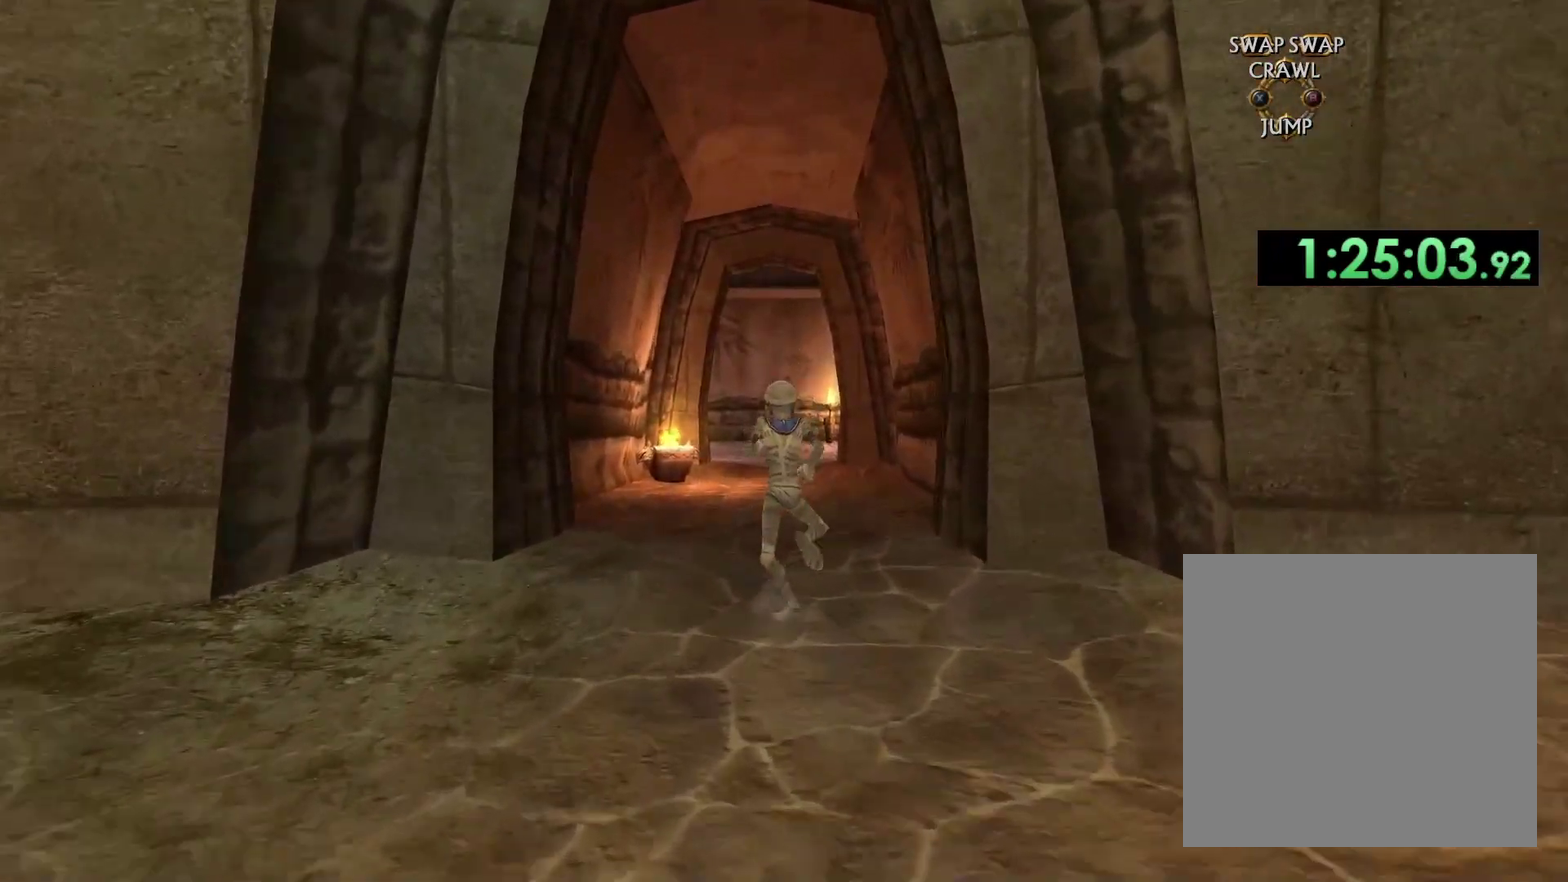
{"buttons": [], "left_stick": "up", "right_stick": "center", "events": []}